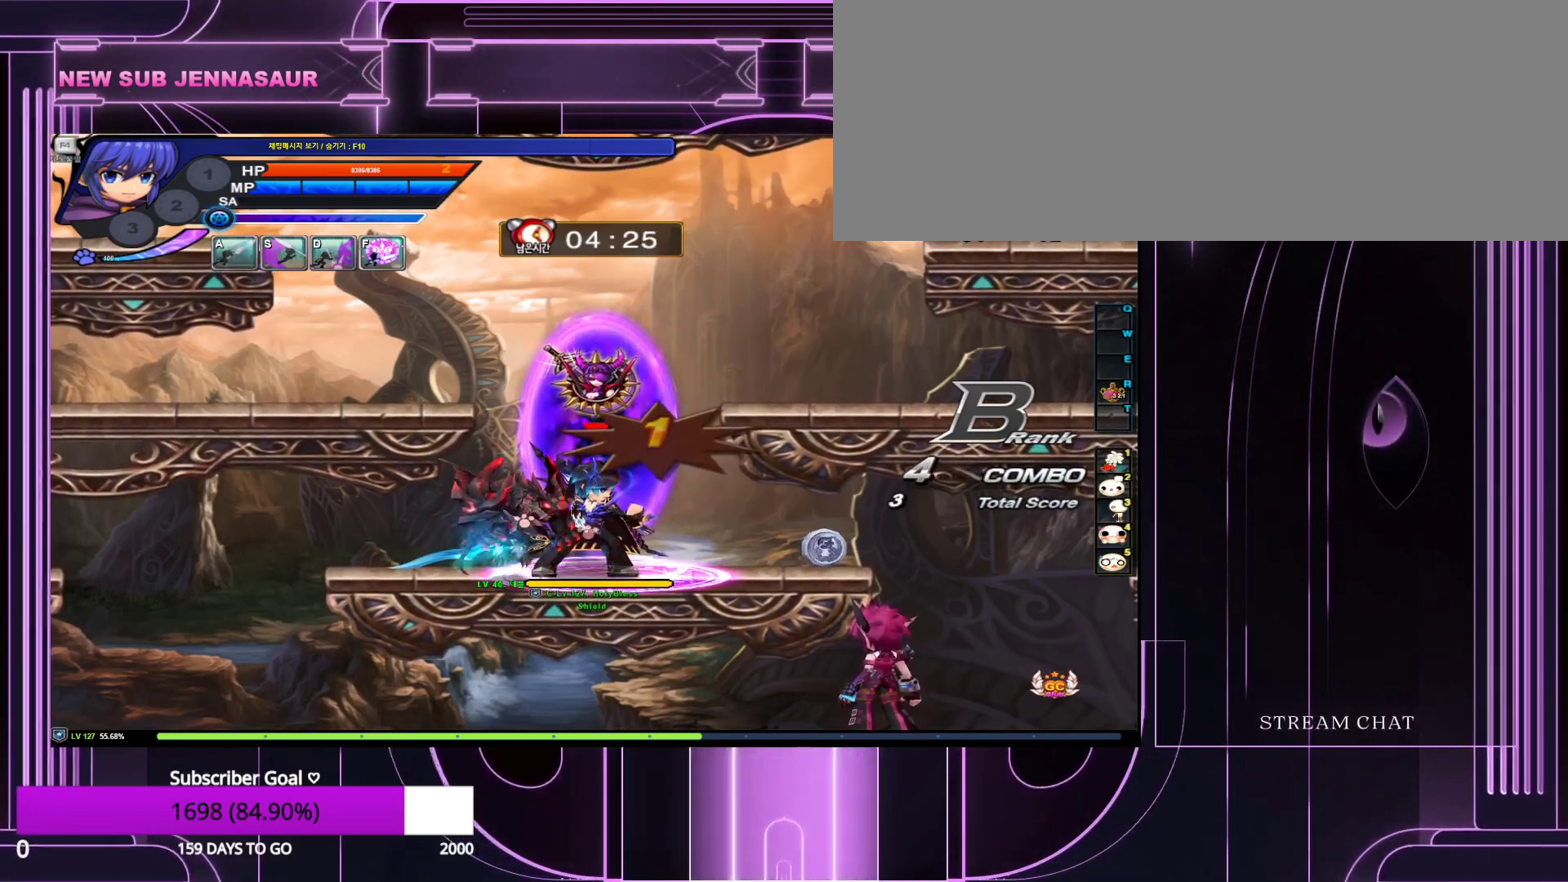
Gameplay with keyboard; each line is a JSON object with the keys held at the frame after it. "events" lists presses ("down") and releases ("up") of ".", "/", "0", "1", "2", "3", "4", "5", "6", "7", "8", "9", "a", "alt_l", "alt_r", "b", "backslash", "backspace", "c", "caps_lock", "comma", "ctrl_l", "ctrl_r", "d", "down", "e", "equals", "escape", "f", "f1", "f10", "f11", "f12", "f2", "f3", "f4", "f5", "f6", "f7", "f8", "f9", "g", "h", "i", "j", "k", "l", "lbracket", "left", "m", "minus", "n", "num0", "num1", "num2", "num3", "num4", "num5", "num6", "num7", "num8", "num9", "o", "p", "q", "quote", "r", "rbracket", "return", "right", "s", "semicolon", "shift_l", "shift_r", "space", "super_l", "super_r", "t", "tab", "tilde", "u", "up", "v", "w", "x", "y" and "z" between this image and that frame as [ms after this image, input, new state], when the widget could be followed in between. No other keys are recorded. Mouse input is not recorded.
{"keys": [], "events": [[67, "down", "down"], [150, "down", "up"], [150, "z", "down"], [250, "z", "up"]]}
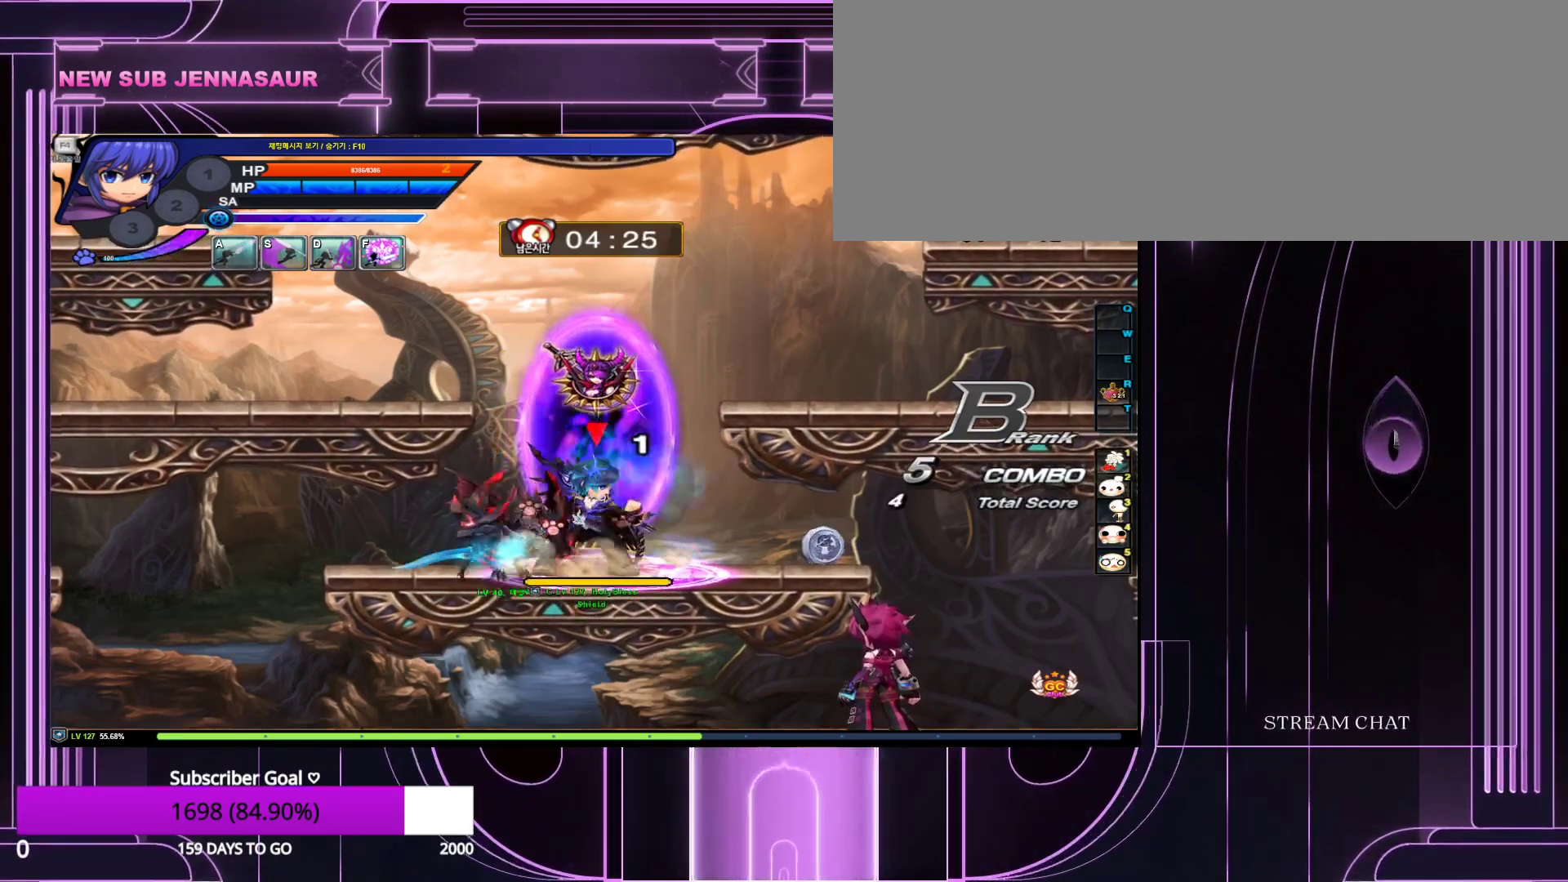
{"keys": [], "events": [[217, "down", "down"], [317, "down", "up"], [317, "z", "down"], [400, "z", "up"]]}
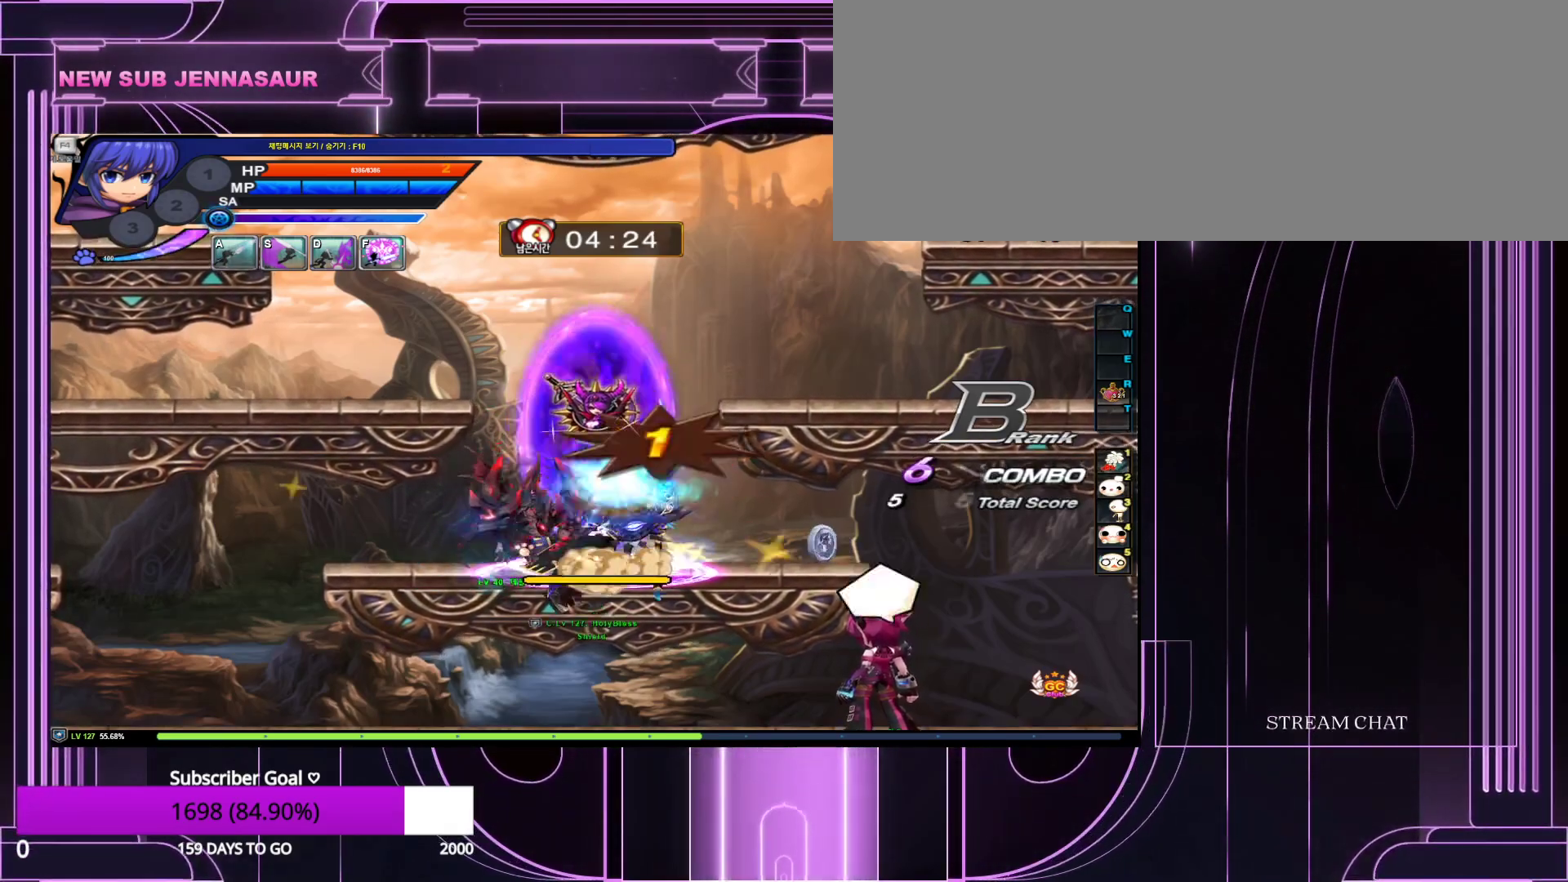
{"keys": [], "events": [[333, "down", "down"], [383, "down", "up"], [383, "z", "down"], [433, "z", "up"]]}
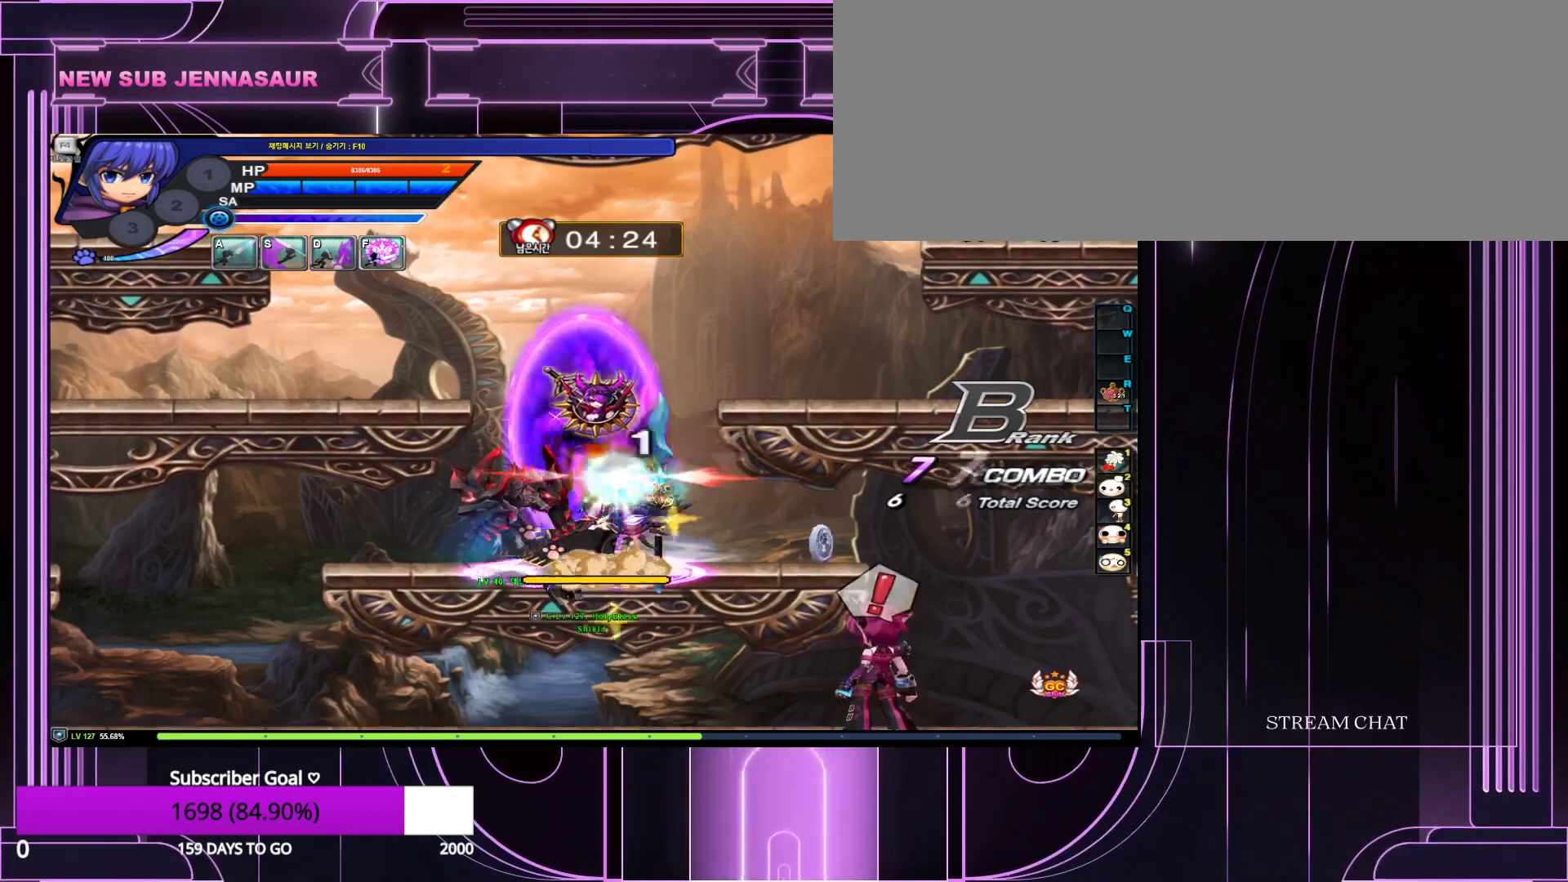
{"keys": ["z"], "events": [[400, "down", "down"], [400, "z", "down"], [450, "down", "up"]]}
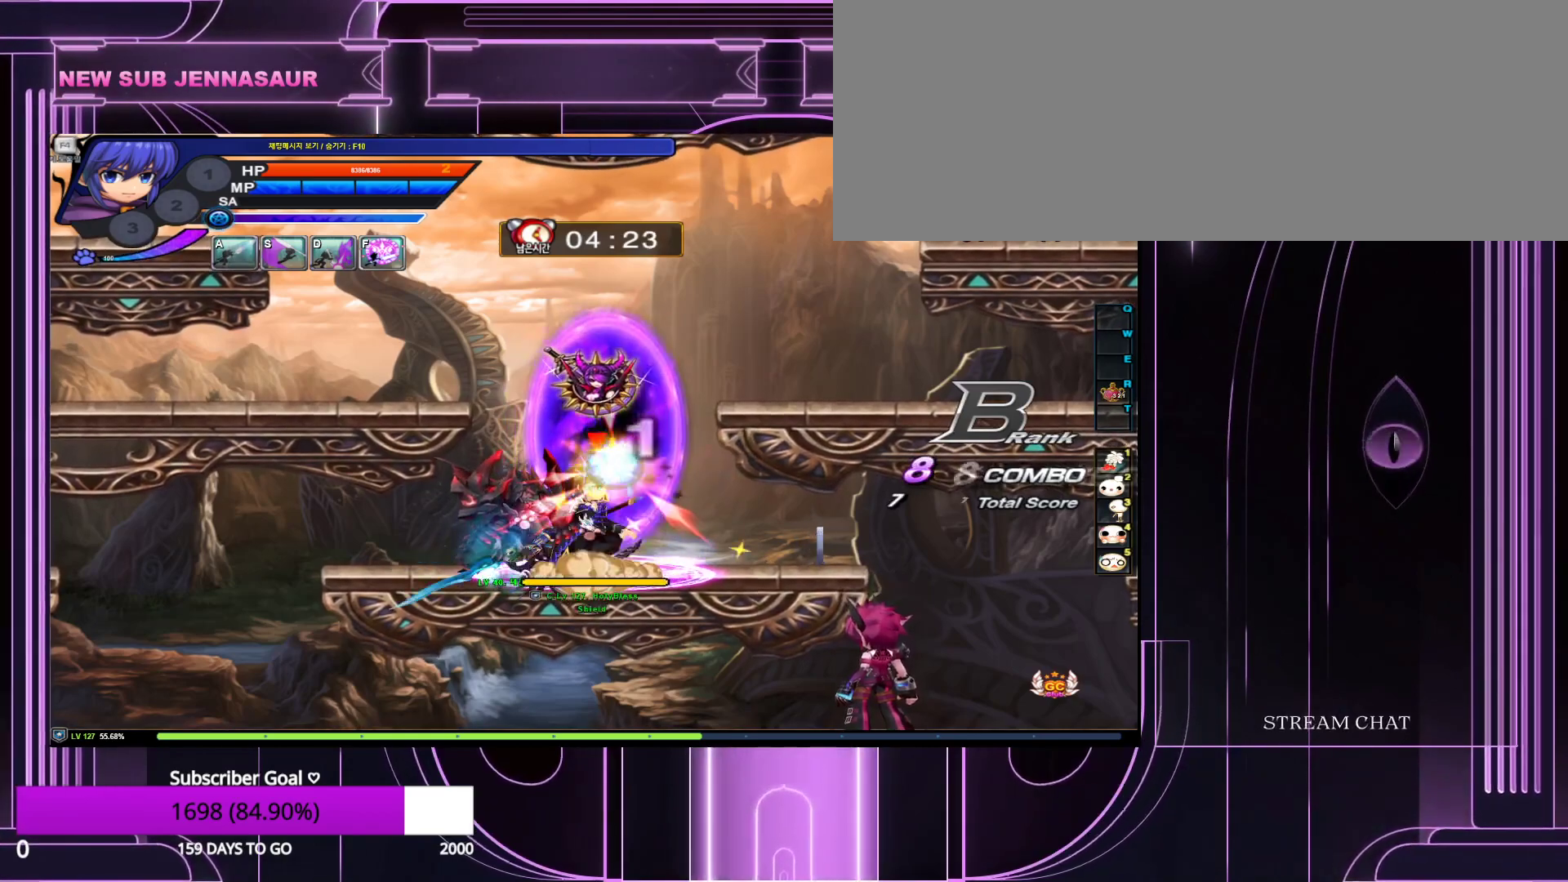
{"keys": ["down"], "events": [[33, "z", "up"], [500, "down", "down"]]}
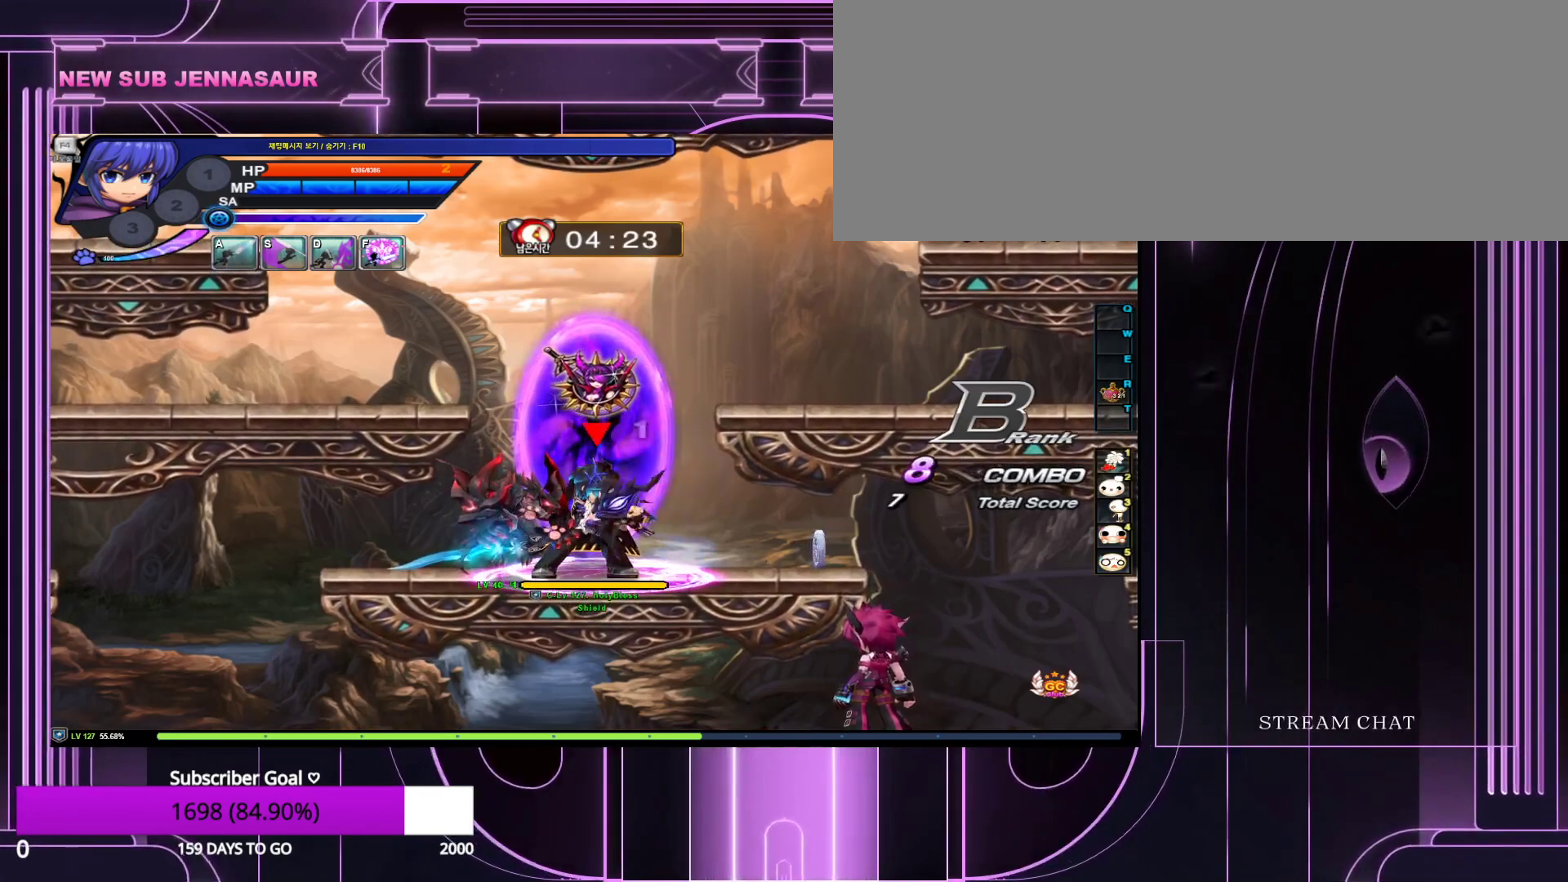
{"keys": [], "events": [[50, "down", "up"], [50, "z", "down"], [150, "z", "up"]]}
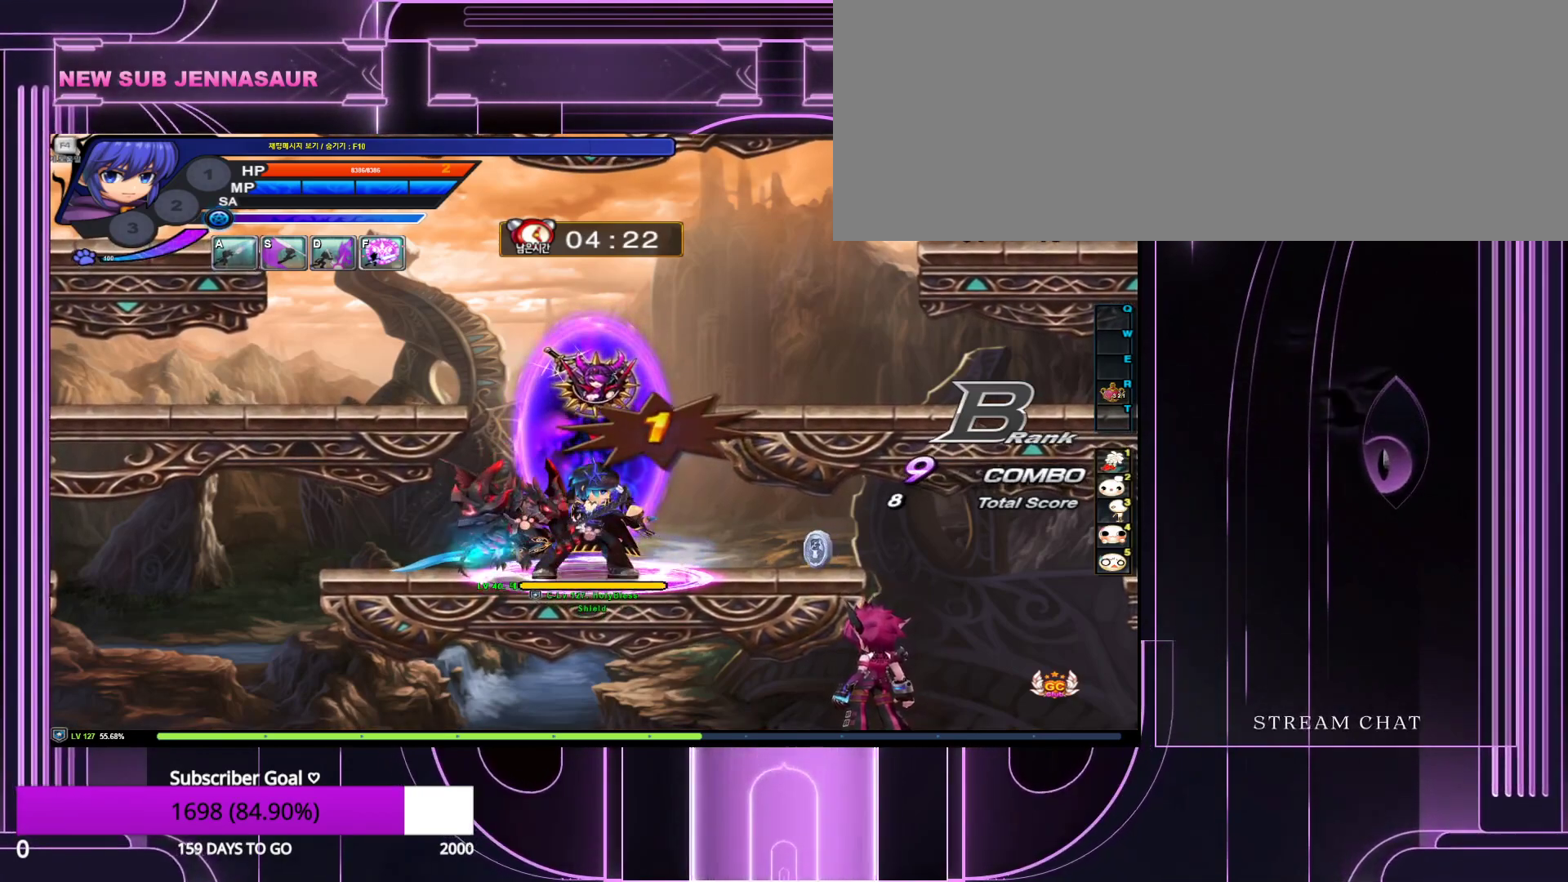
{"keys": [], "events": [[150, "down", "down"], [150, "z", "down"], [200, "down", "up"], [250, "z", "up"]]}
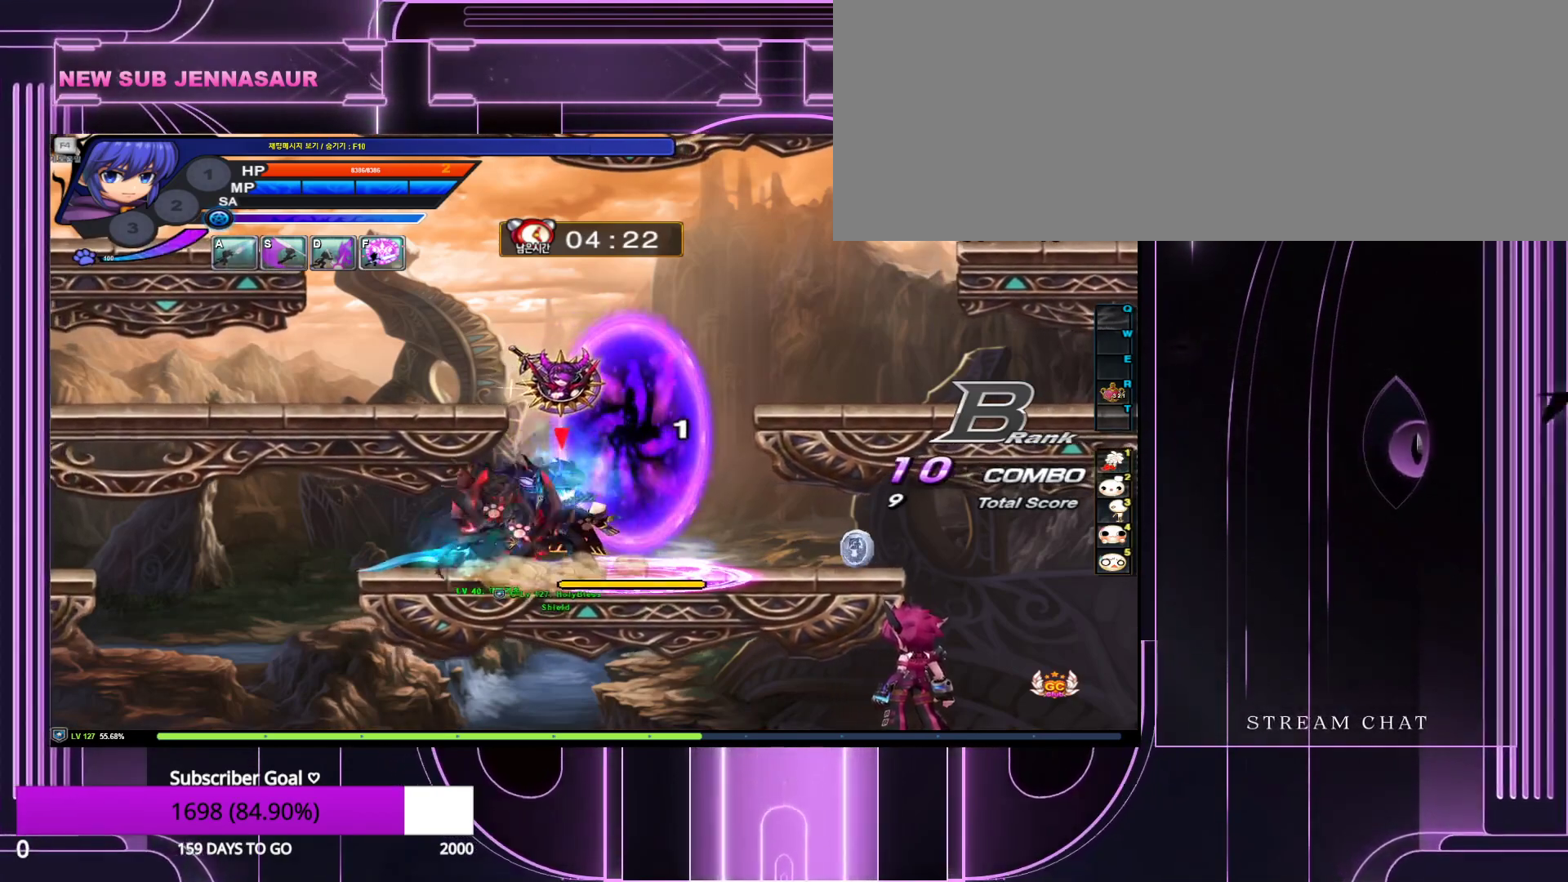
{"keys": [], "events": [[267, "right", "down"], [400, "right", "up"]]}
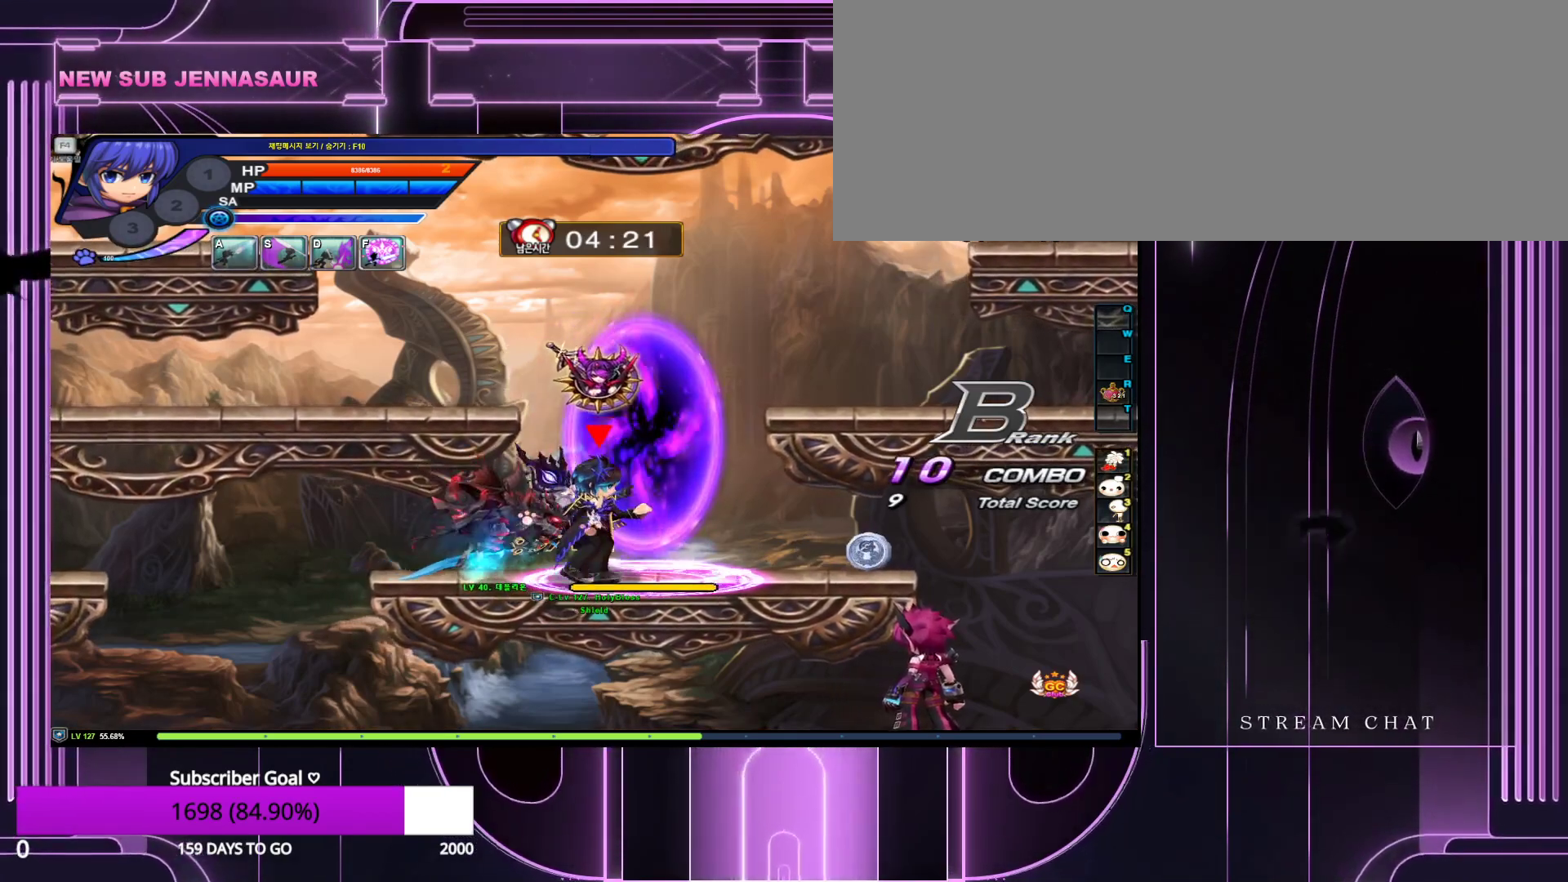
{"keys": [], "events": [[333, "right", "down"], [417, "right", "up"]]}
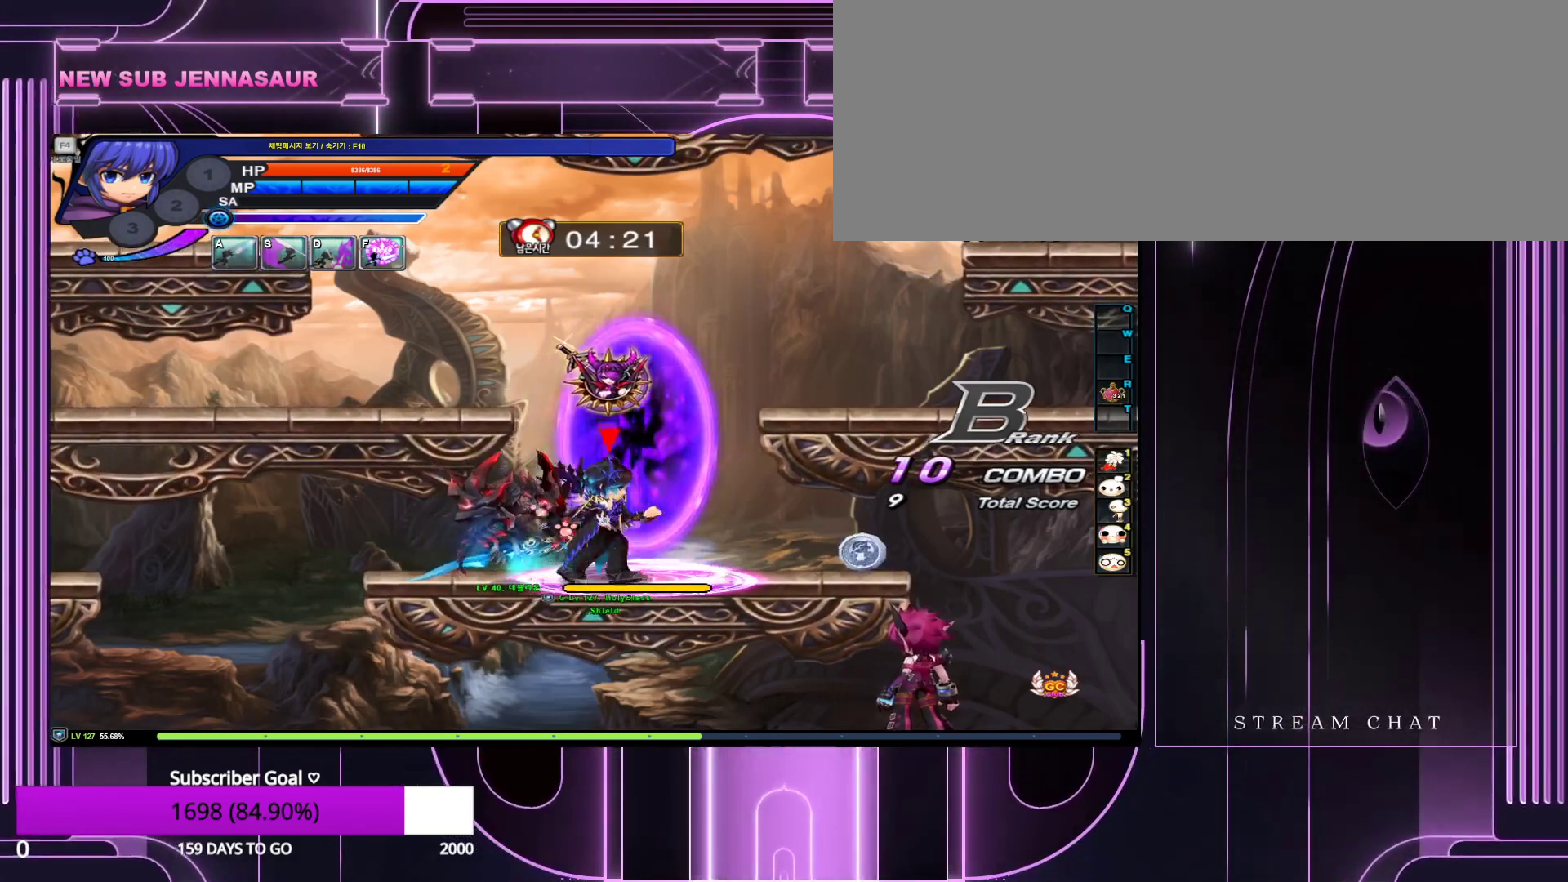
{"keys": [], "events": []}
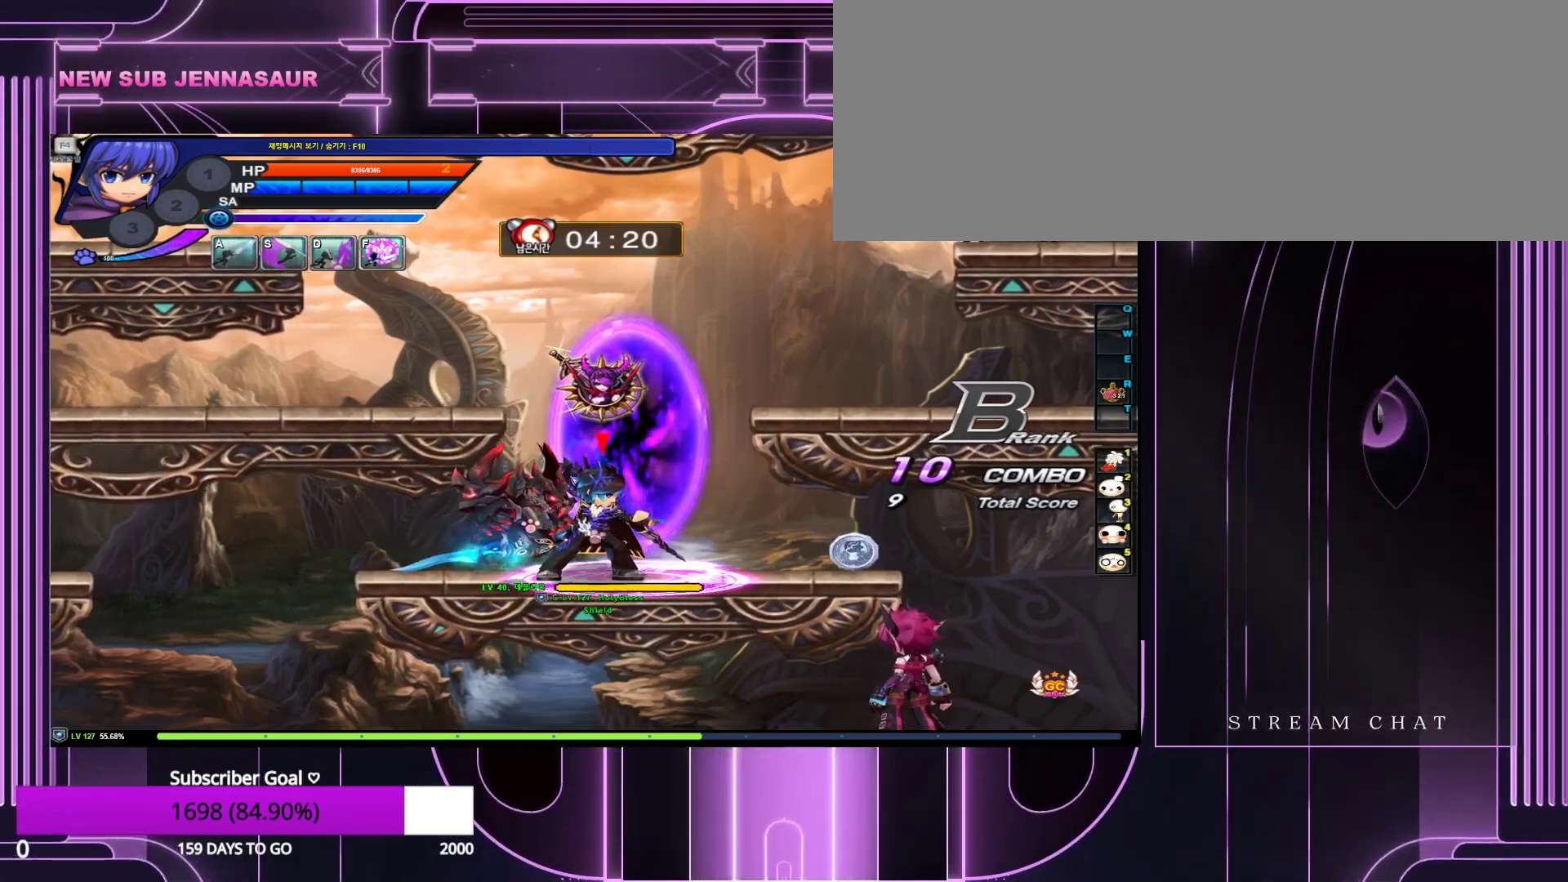
{"keys": [], "events": [[83, "down", "down"], [117, "z", "down"], [167, "down", "up"], [217, "z", "up"]]}
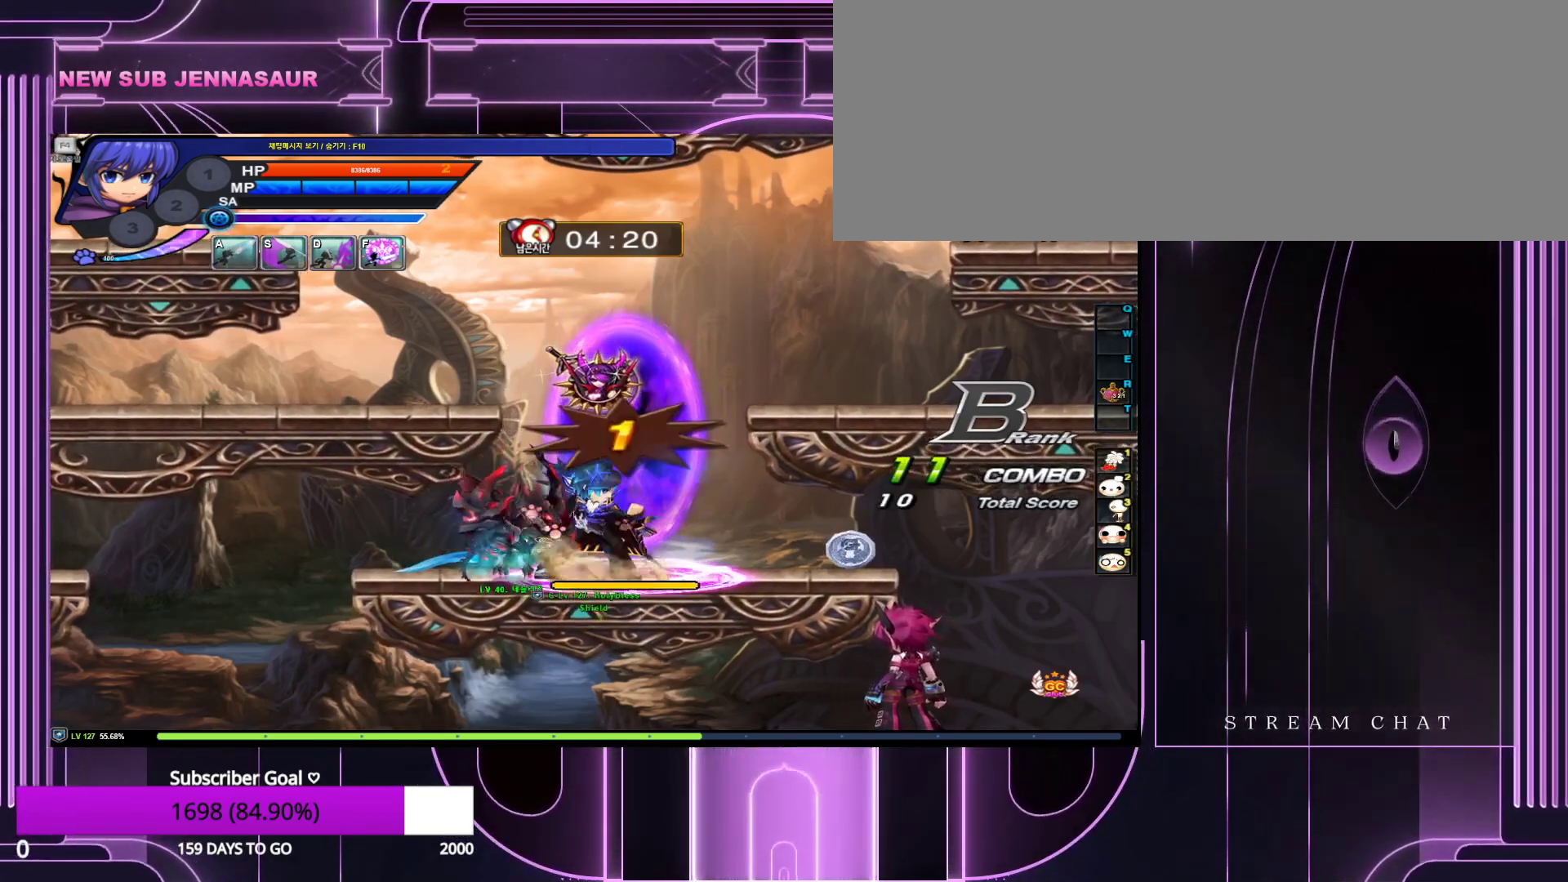
{"keys": [], "events": [[233, "down", "down"], [283, "z", "down"], [333, "down", "up"], [367, "z", "up"]]}
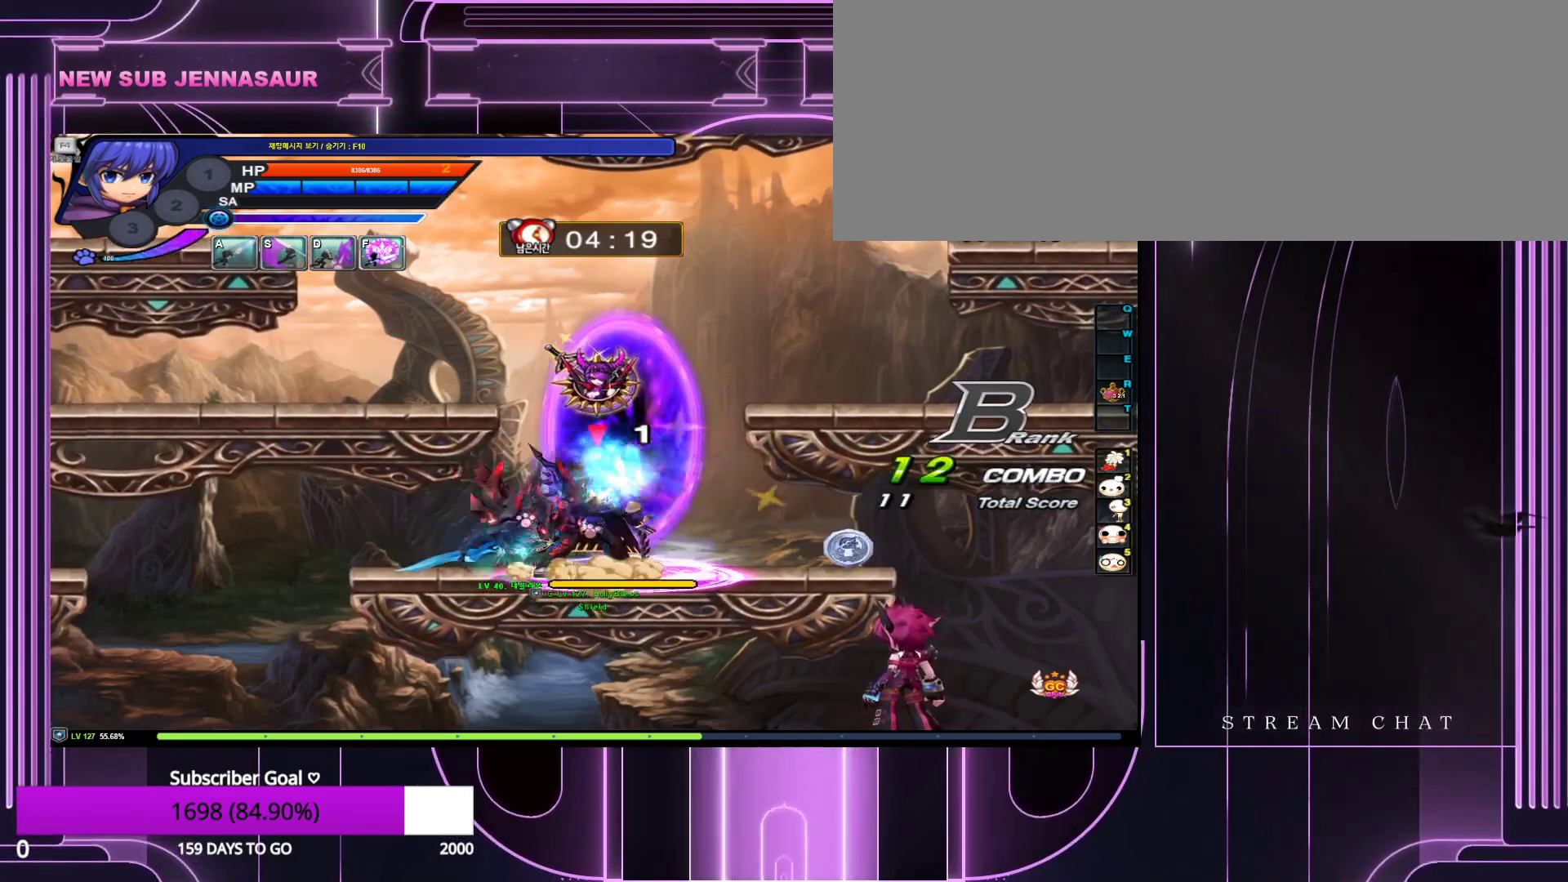
{"keys": ["z"], "events": [[433, "down", "down"], [483, "down", "up"], [483, "z", "down"]]}
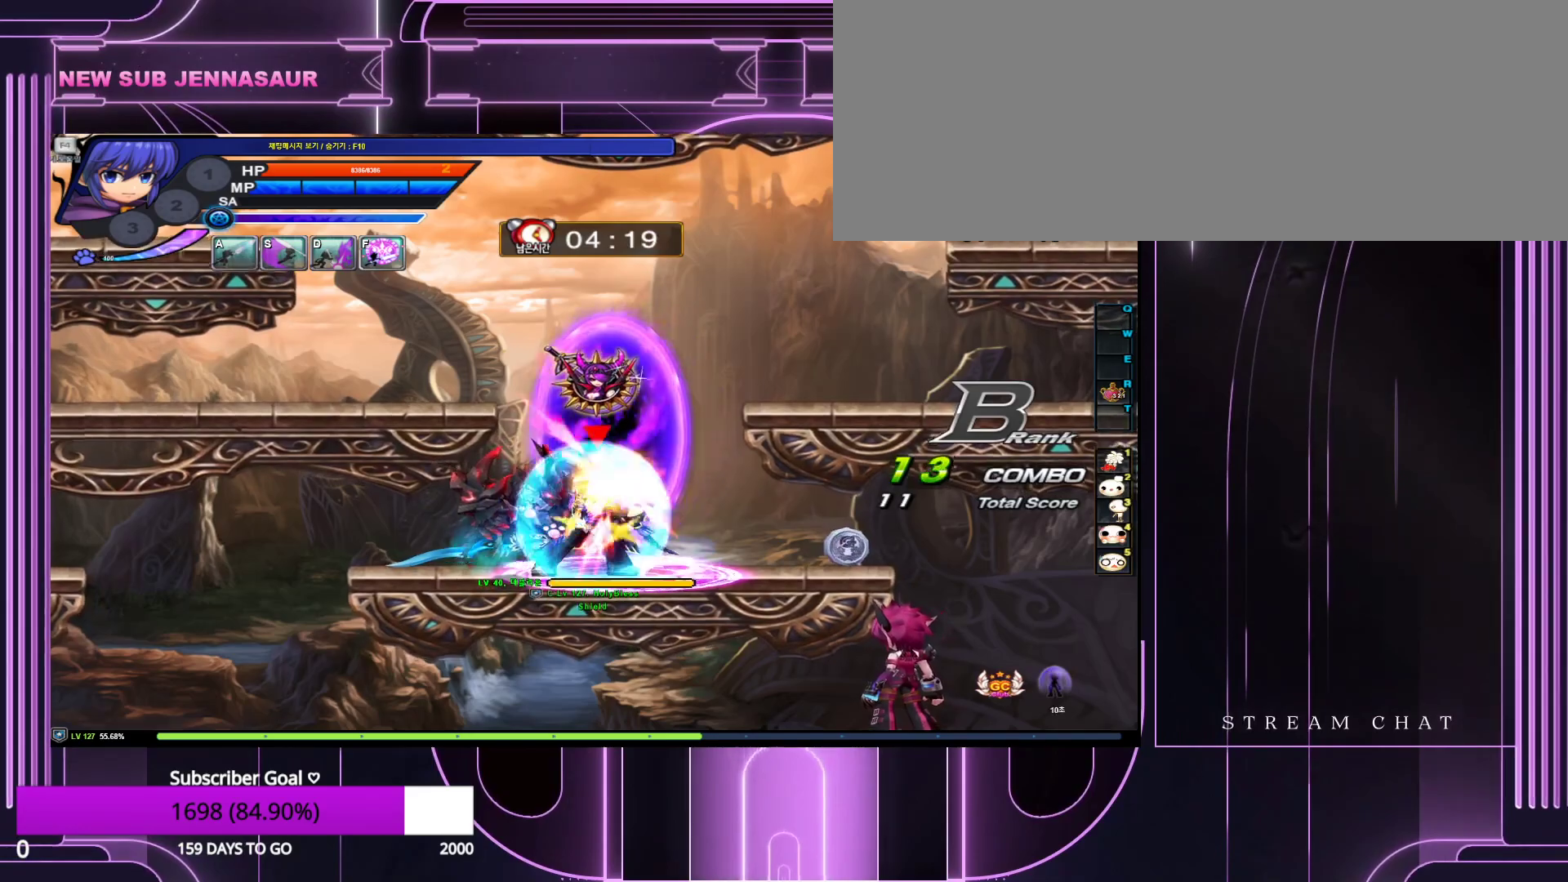
{"keys": [], "events": [[83, "z", "up"]]}
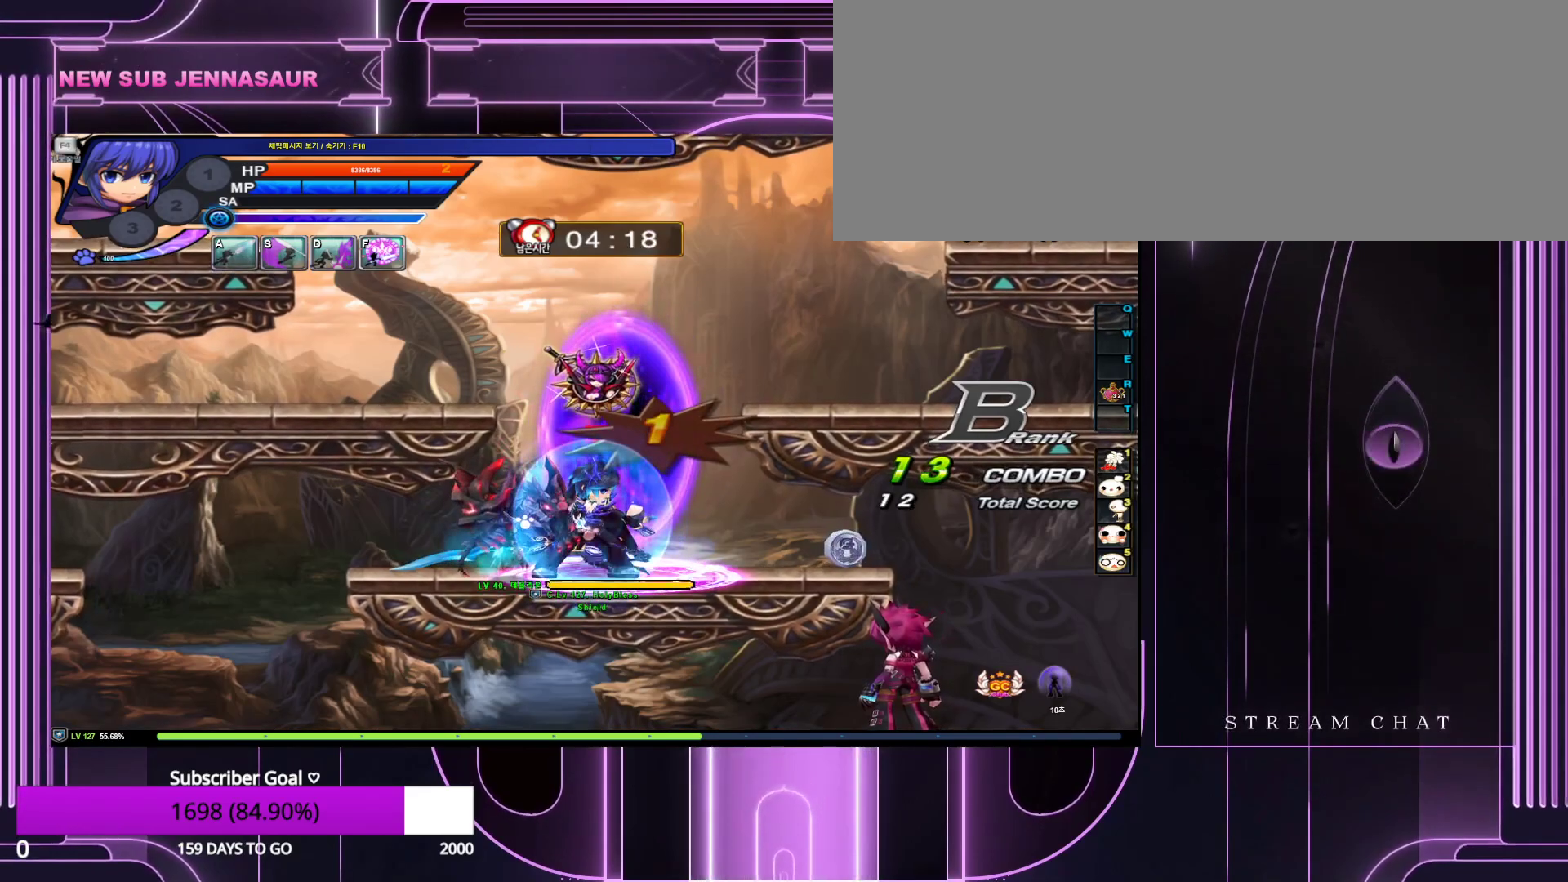
{"keys": [], "events": [[50, "down", "down"], [83, "down", "up"], [183, "z", "down"], [283, "z", "up"]]}
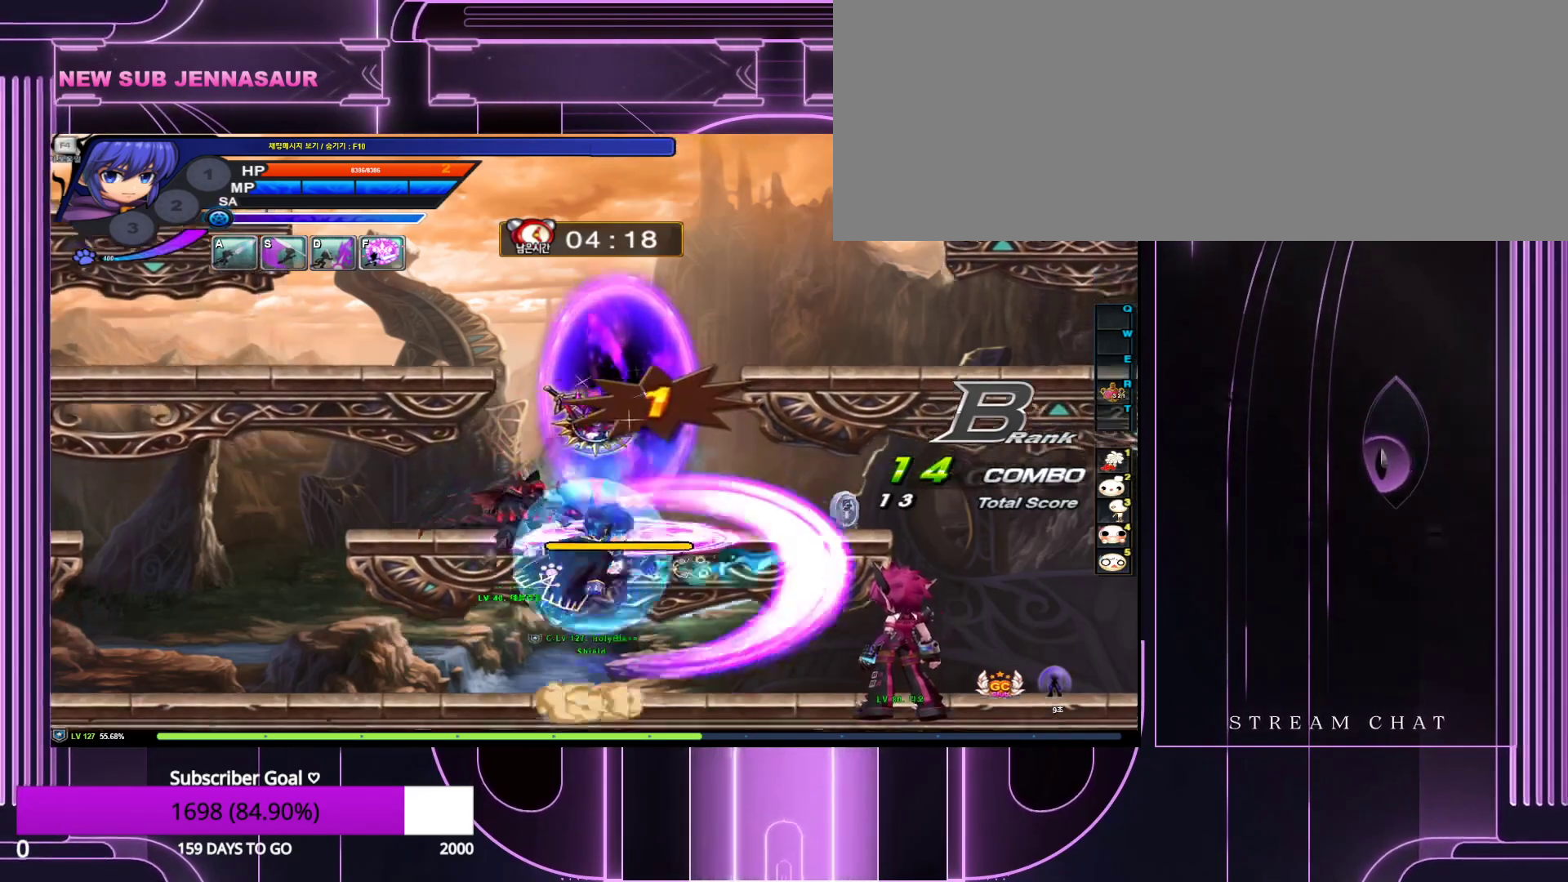
{"keys": [], "events": []}
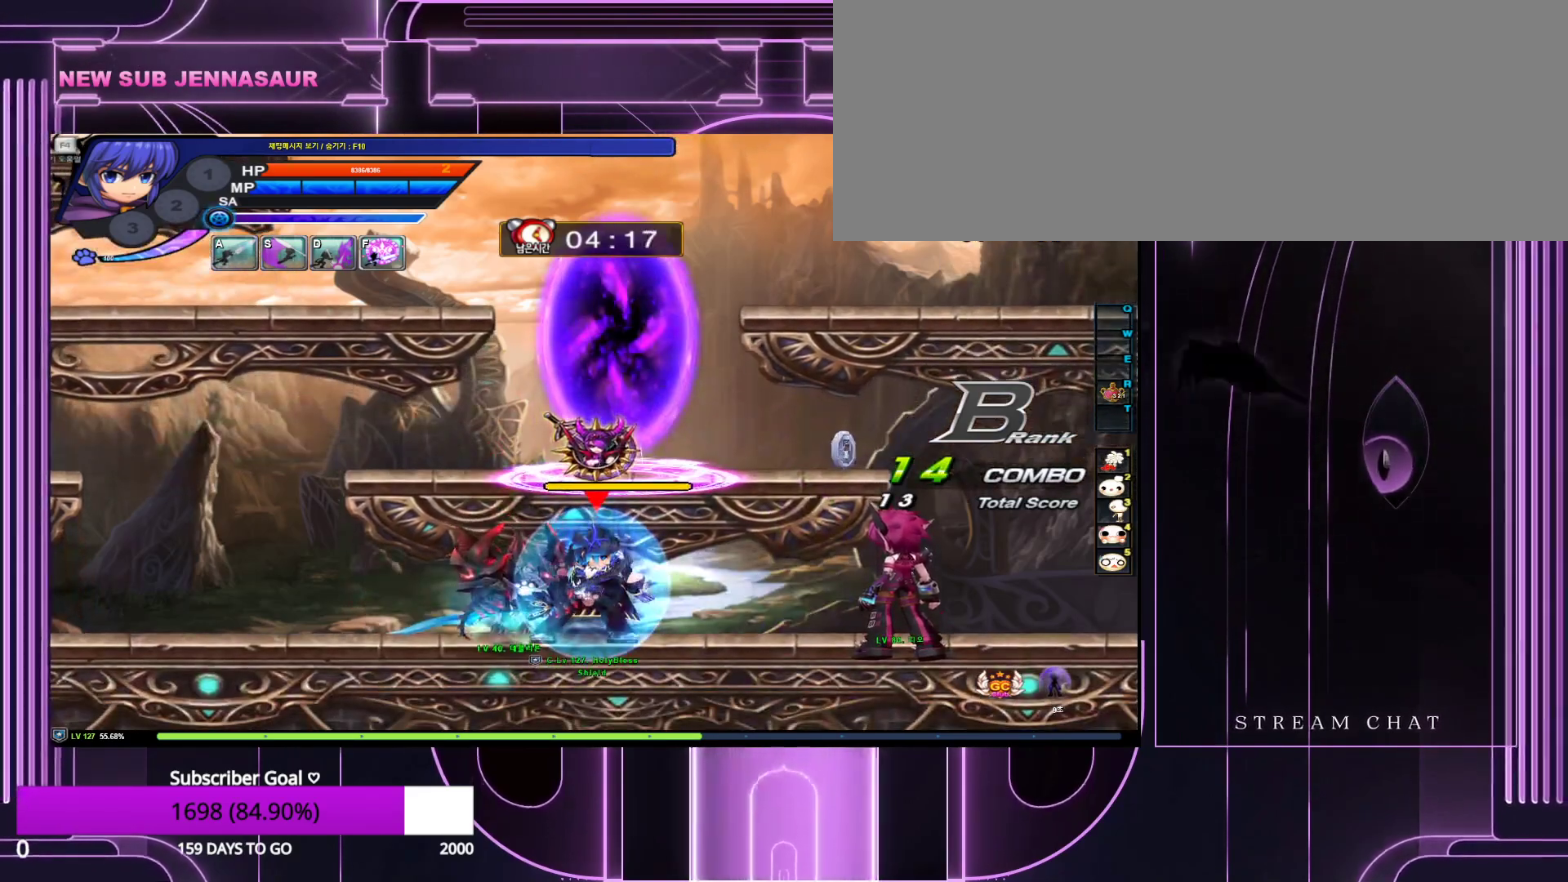
{"keys": [], "events": []}
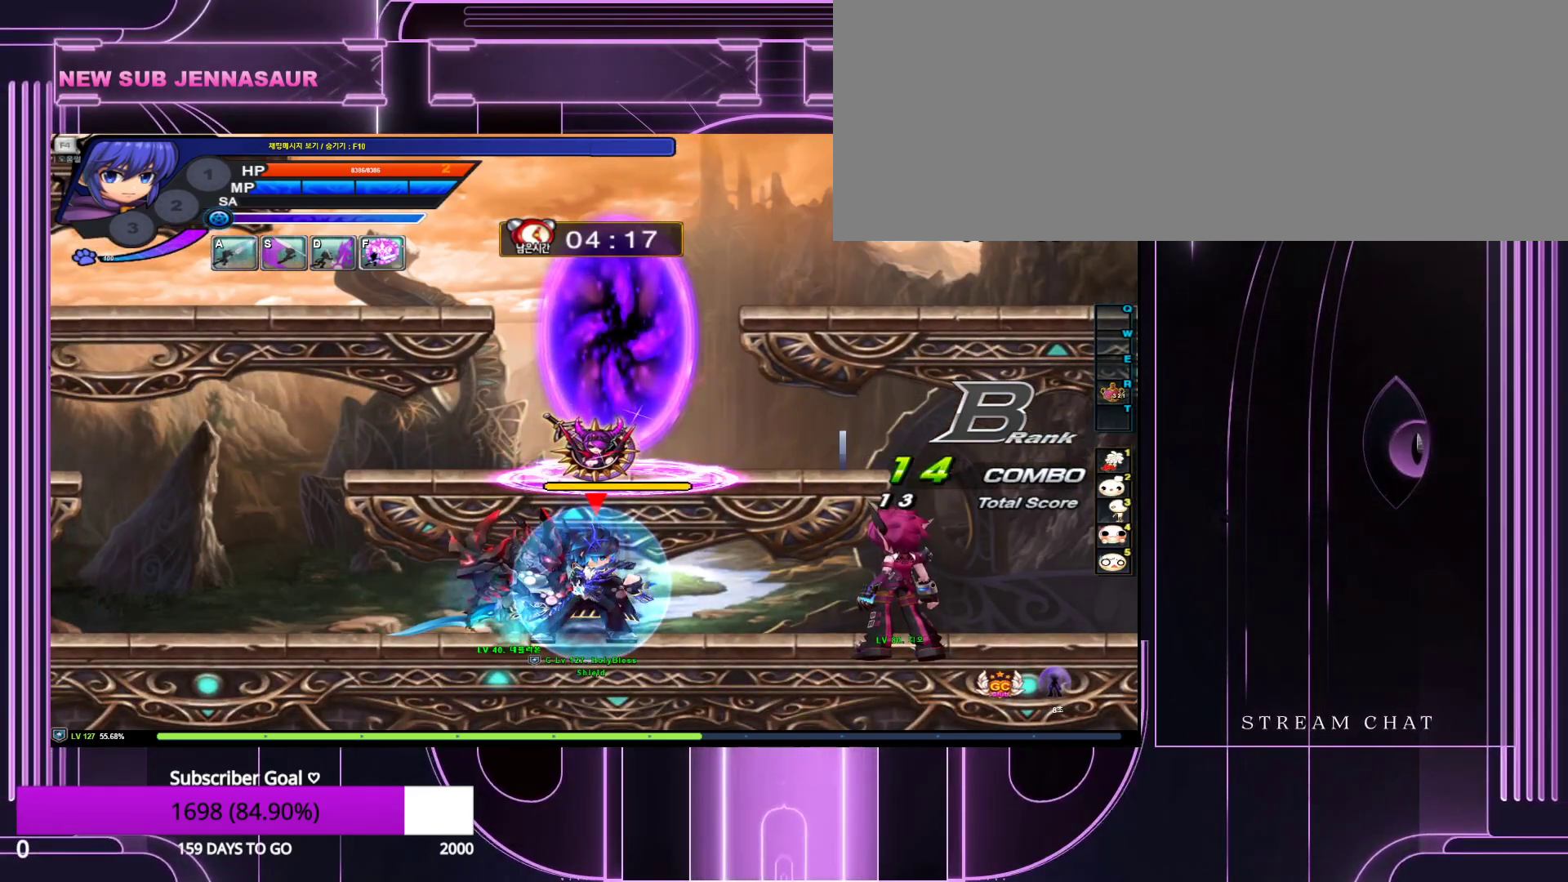
{"keys": [], "events": [[267, "up", "down"], [500, "up", "up"]]}
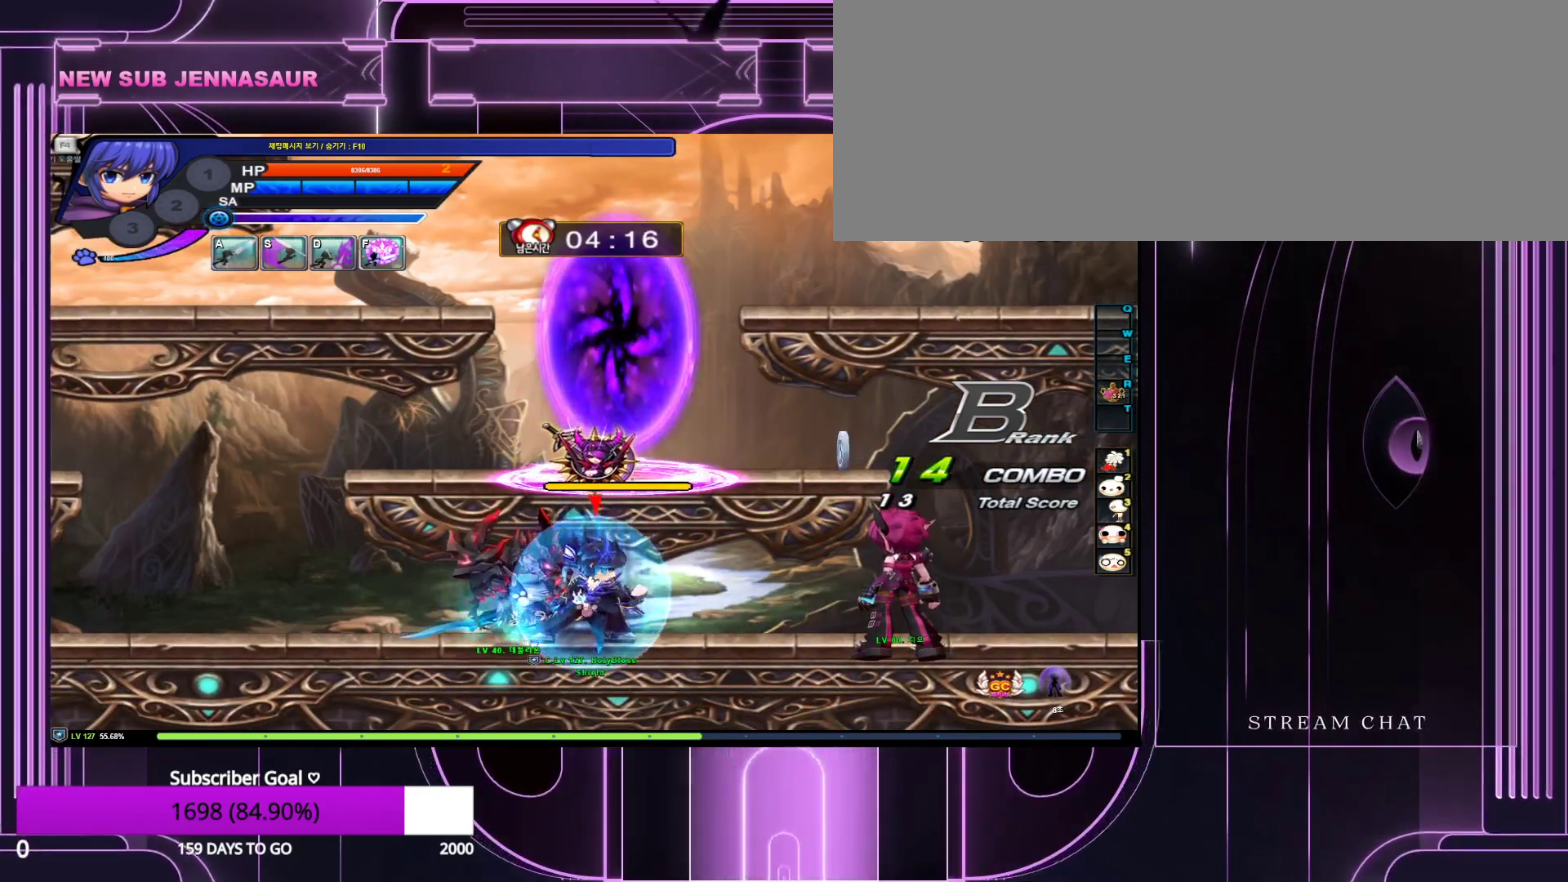
{"keys": [], "events": []}
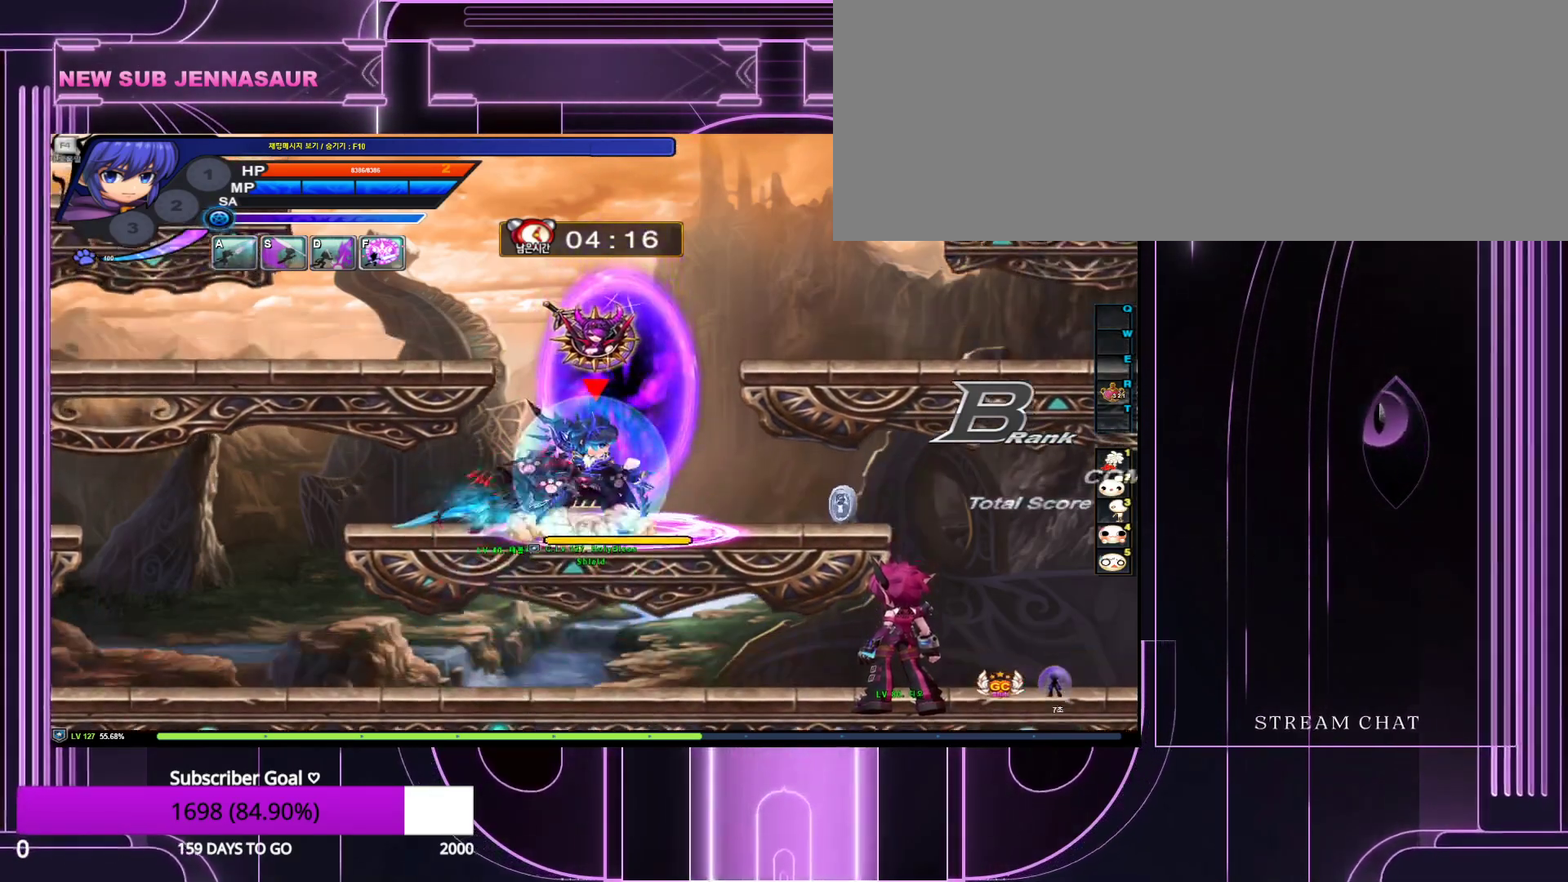
{"keys": [], "events": []}
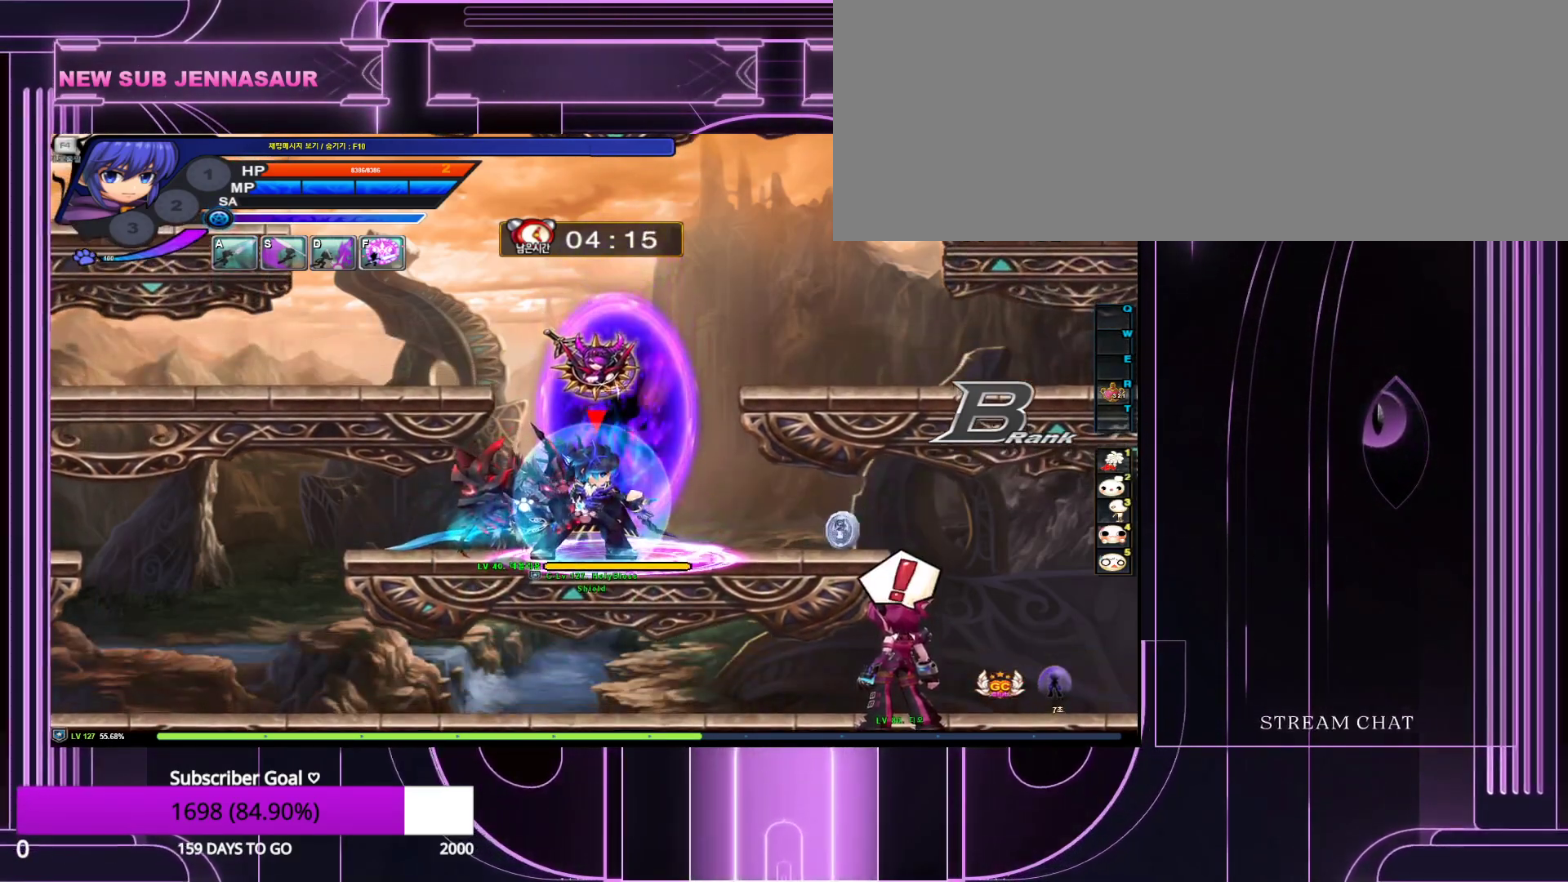
{"keys": [], "events": []}
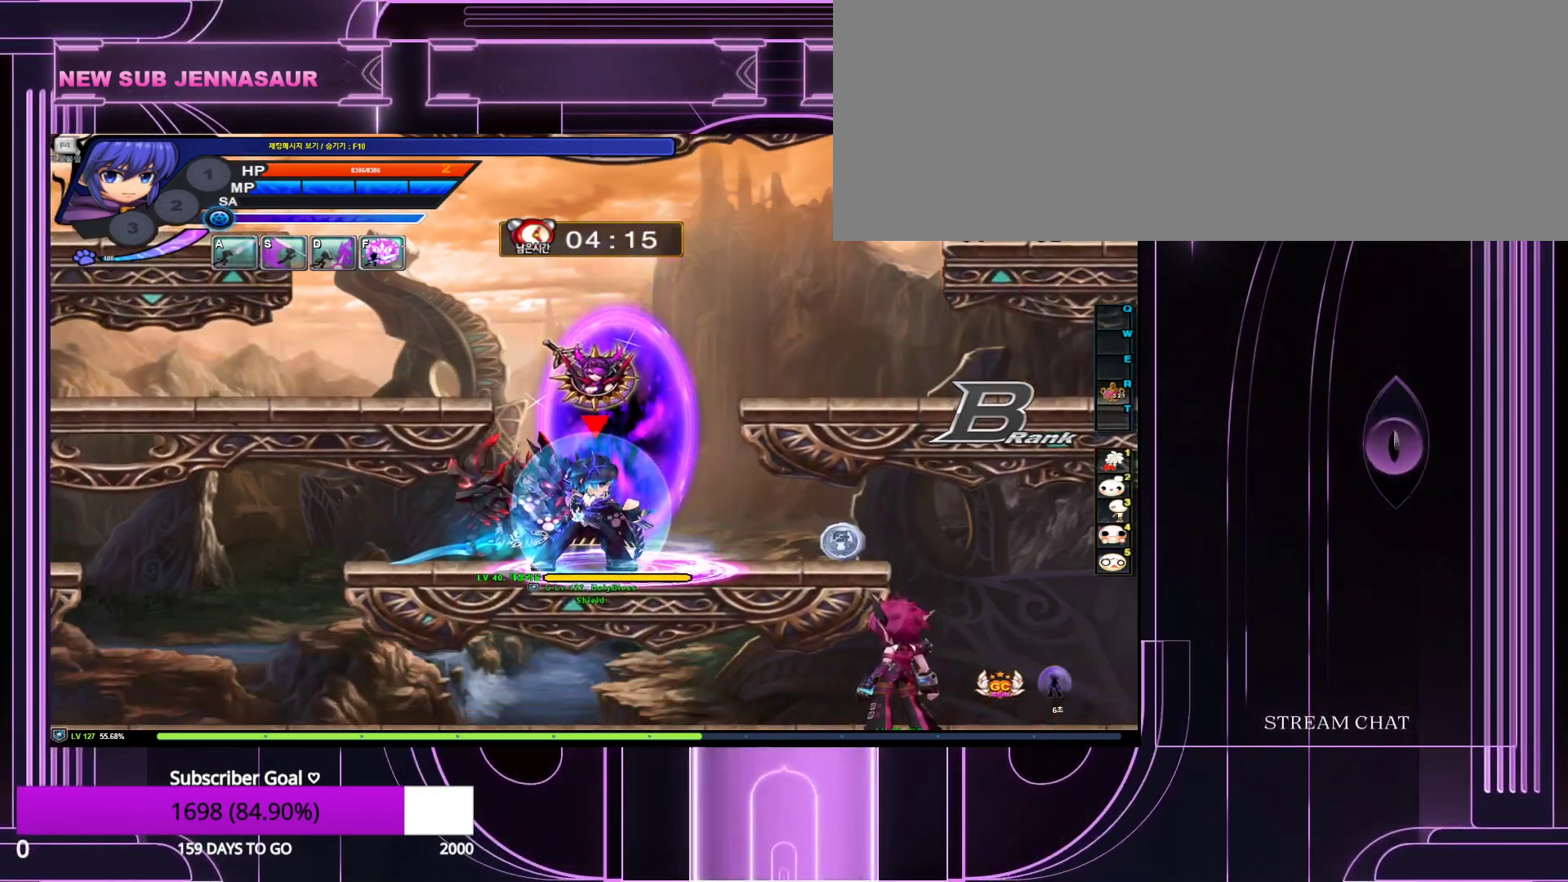
{"keys": [], "events": [[383, "down", "down"], [383, "z", "down"], [483, "down", "up"], [483, "z", "up"]]}
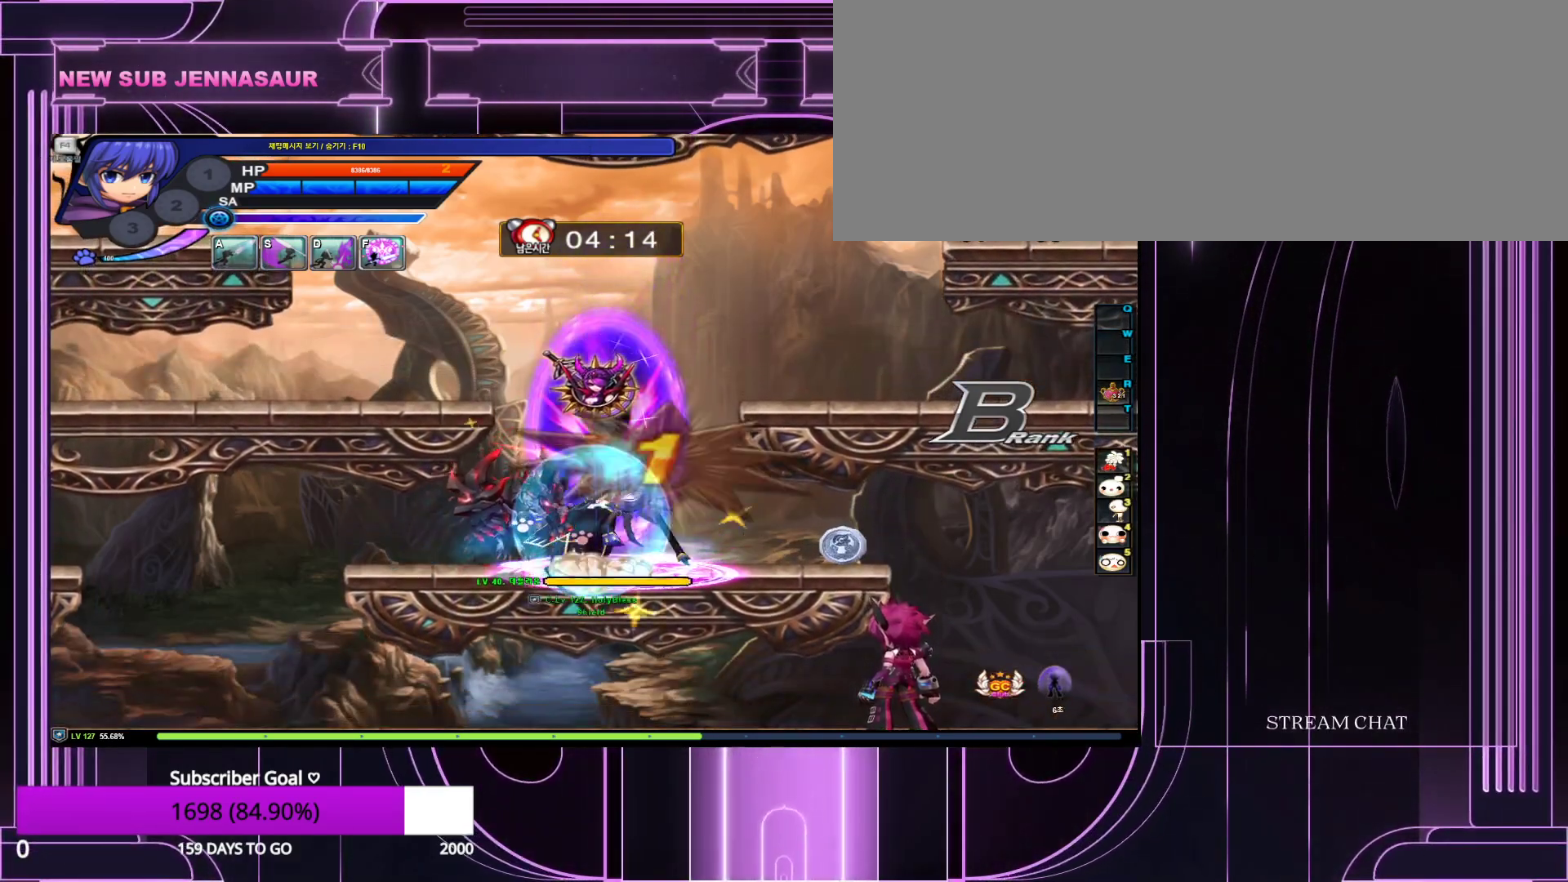
{"keys": [], "events": [[350, "down", "down"], [350, "z", "down"], [400, "z", "up"], [450, "down", "up"]]}
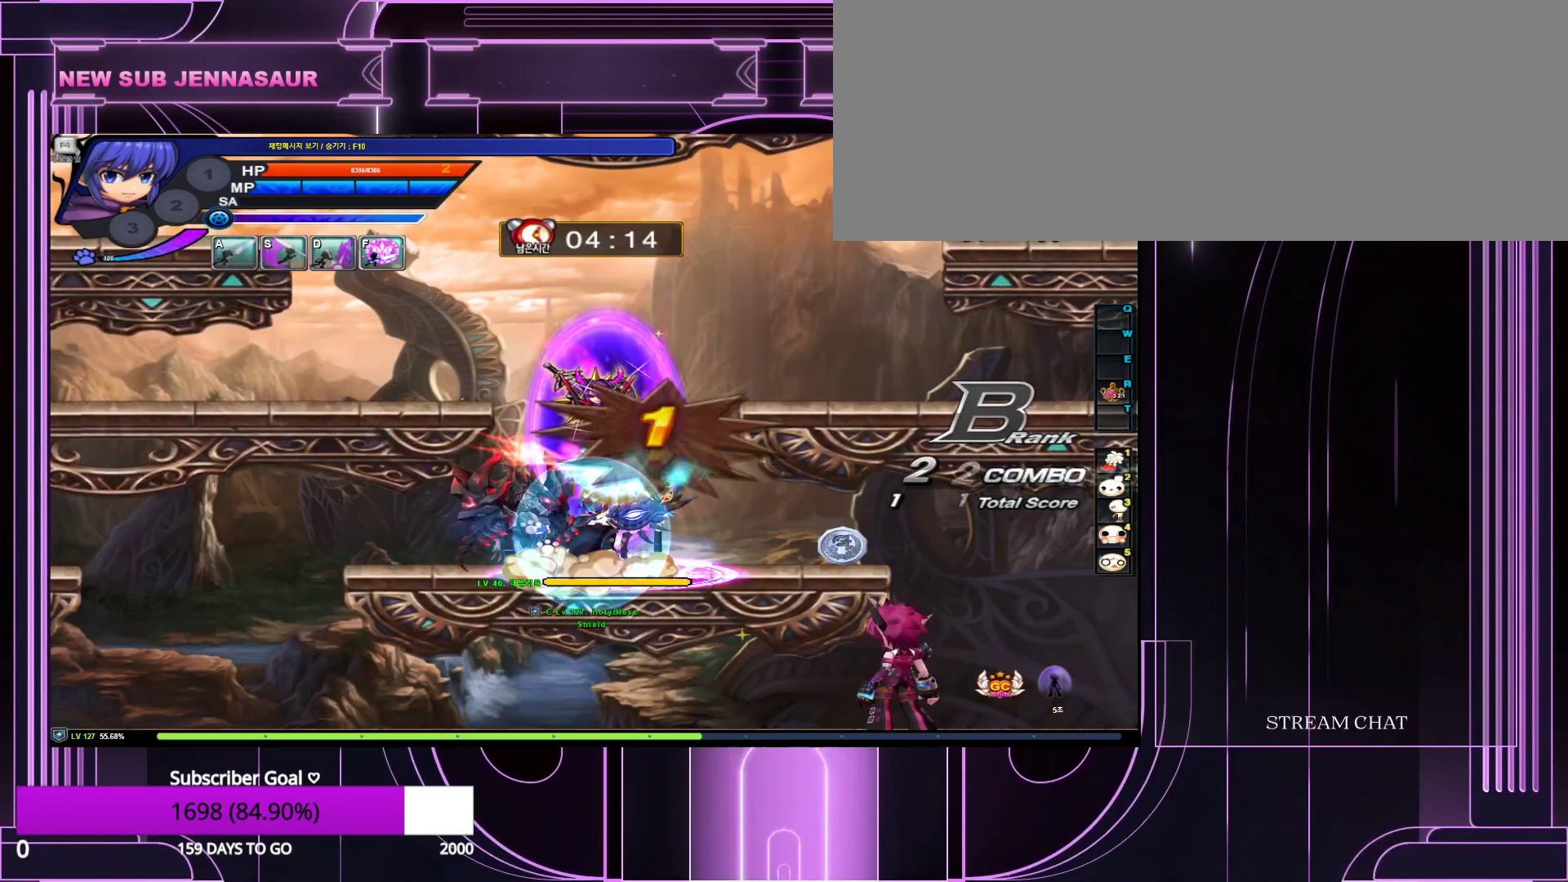
{"keys": [], "events": [[317, "down", "down"], [317, "z", "down"], [417, "z", "up"], [467, "down", "up"]]}
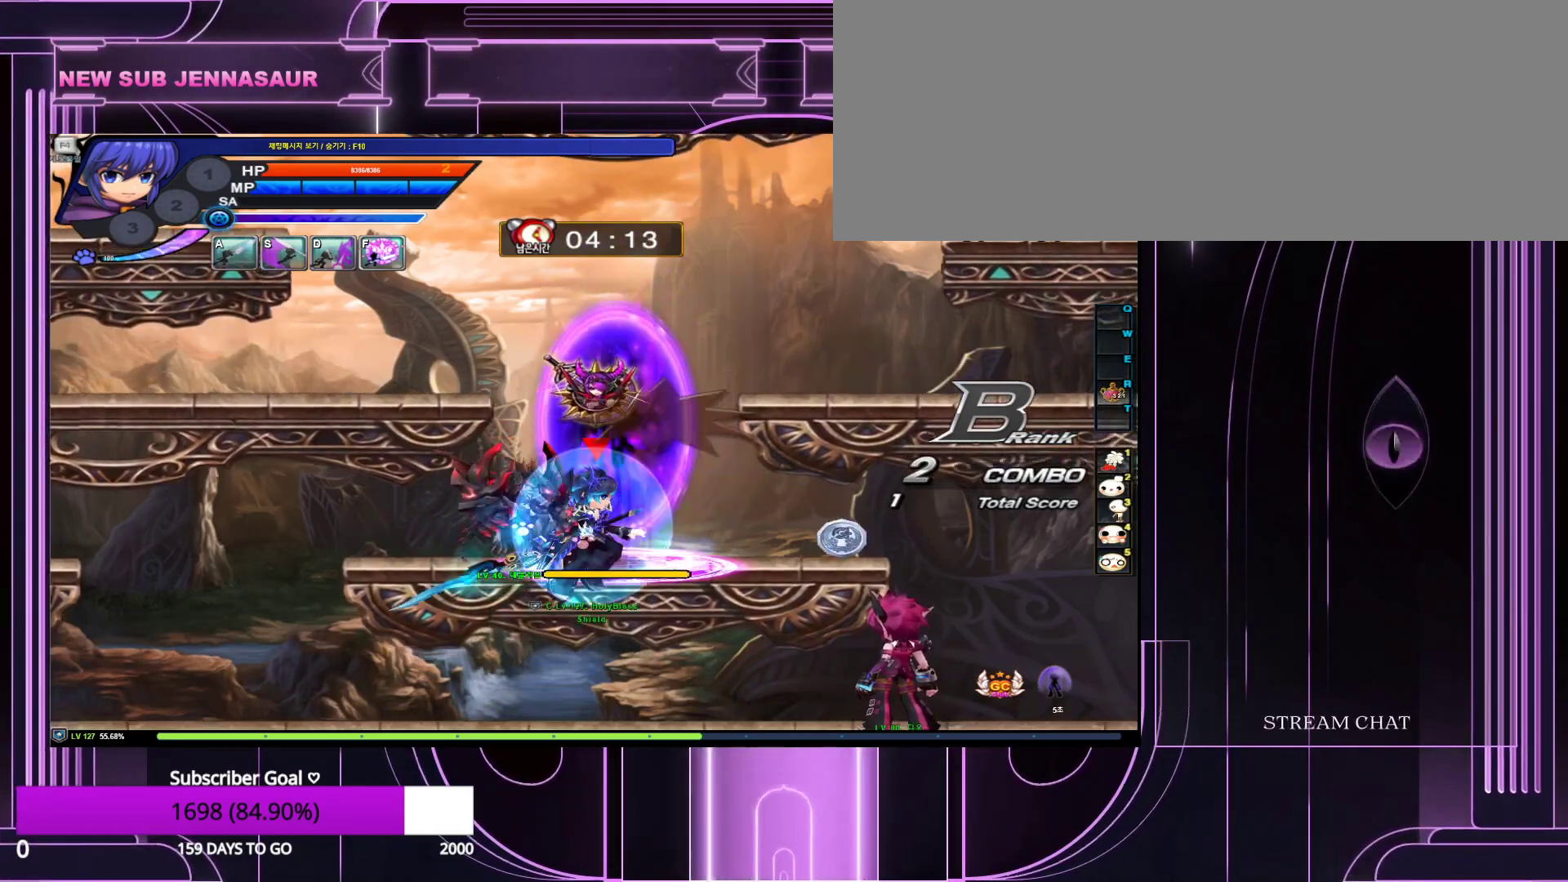
{"keys": ["up"], "events": [[383, "up", "down"]]}
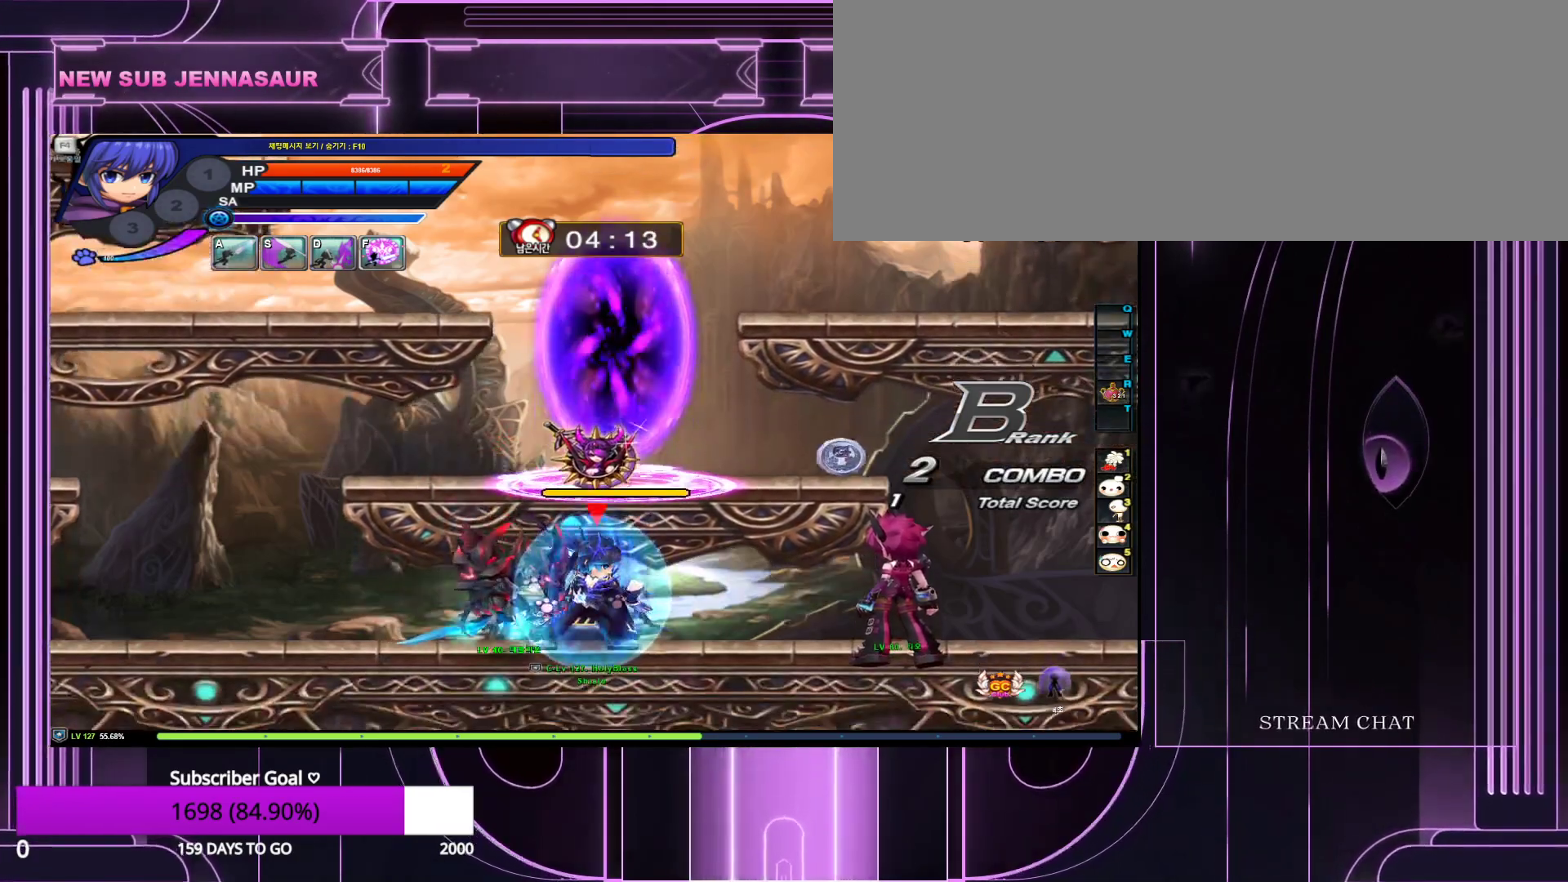
{"keys": [], "events": [[117, "up", "up"], [300, "right", "down"], [400, "right", "up"]]}
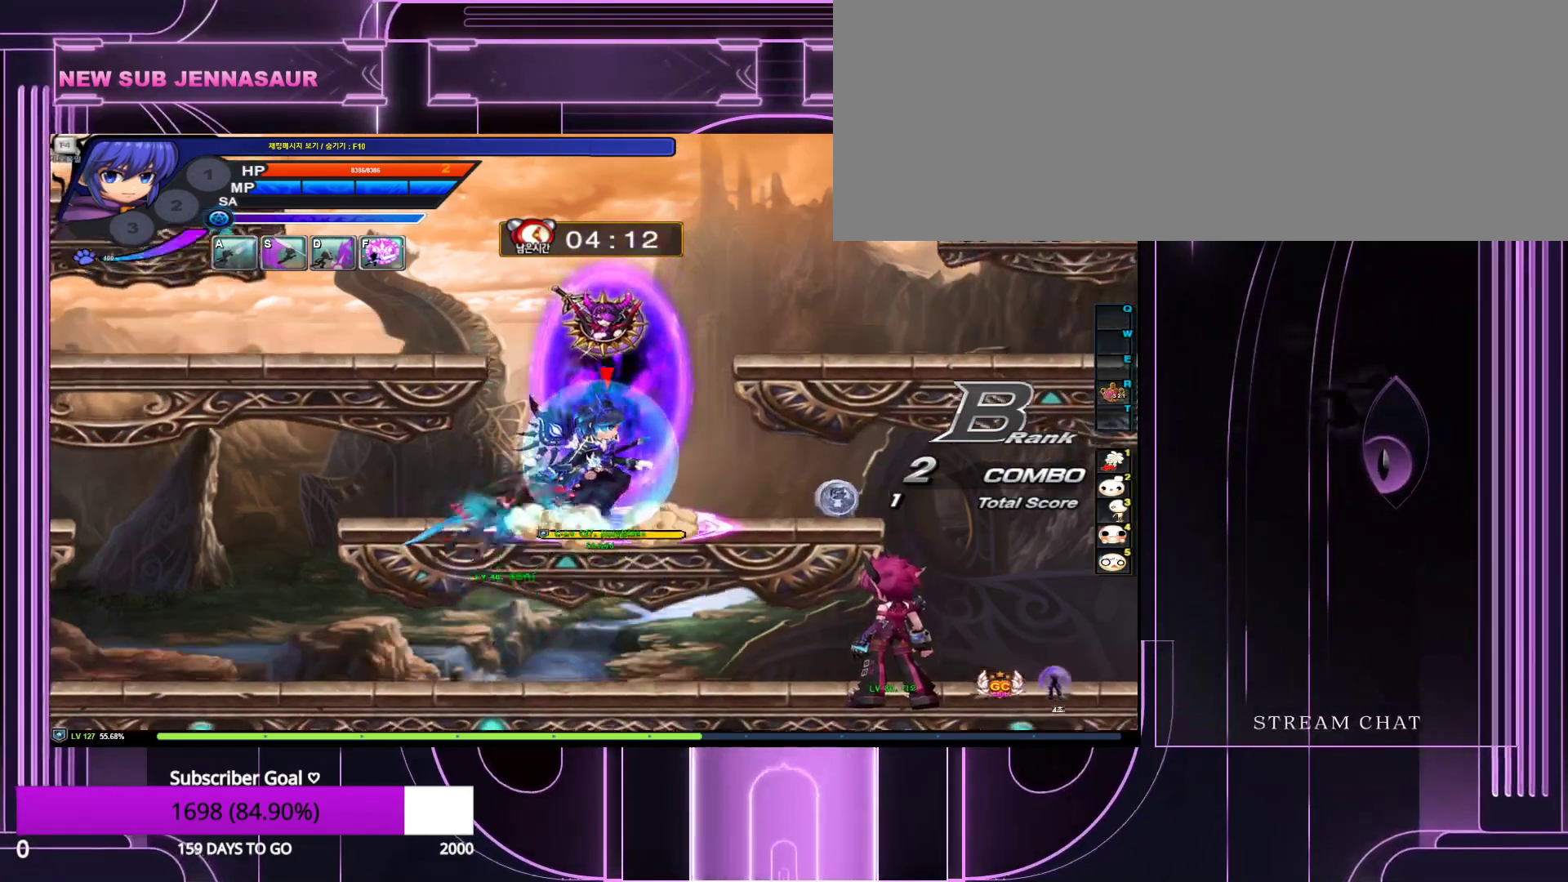
{"keys": [], "events": [[83, "down", "down"], [133, "z", "down"], [167, "down", "up"], [217, "z", "up"]]}
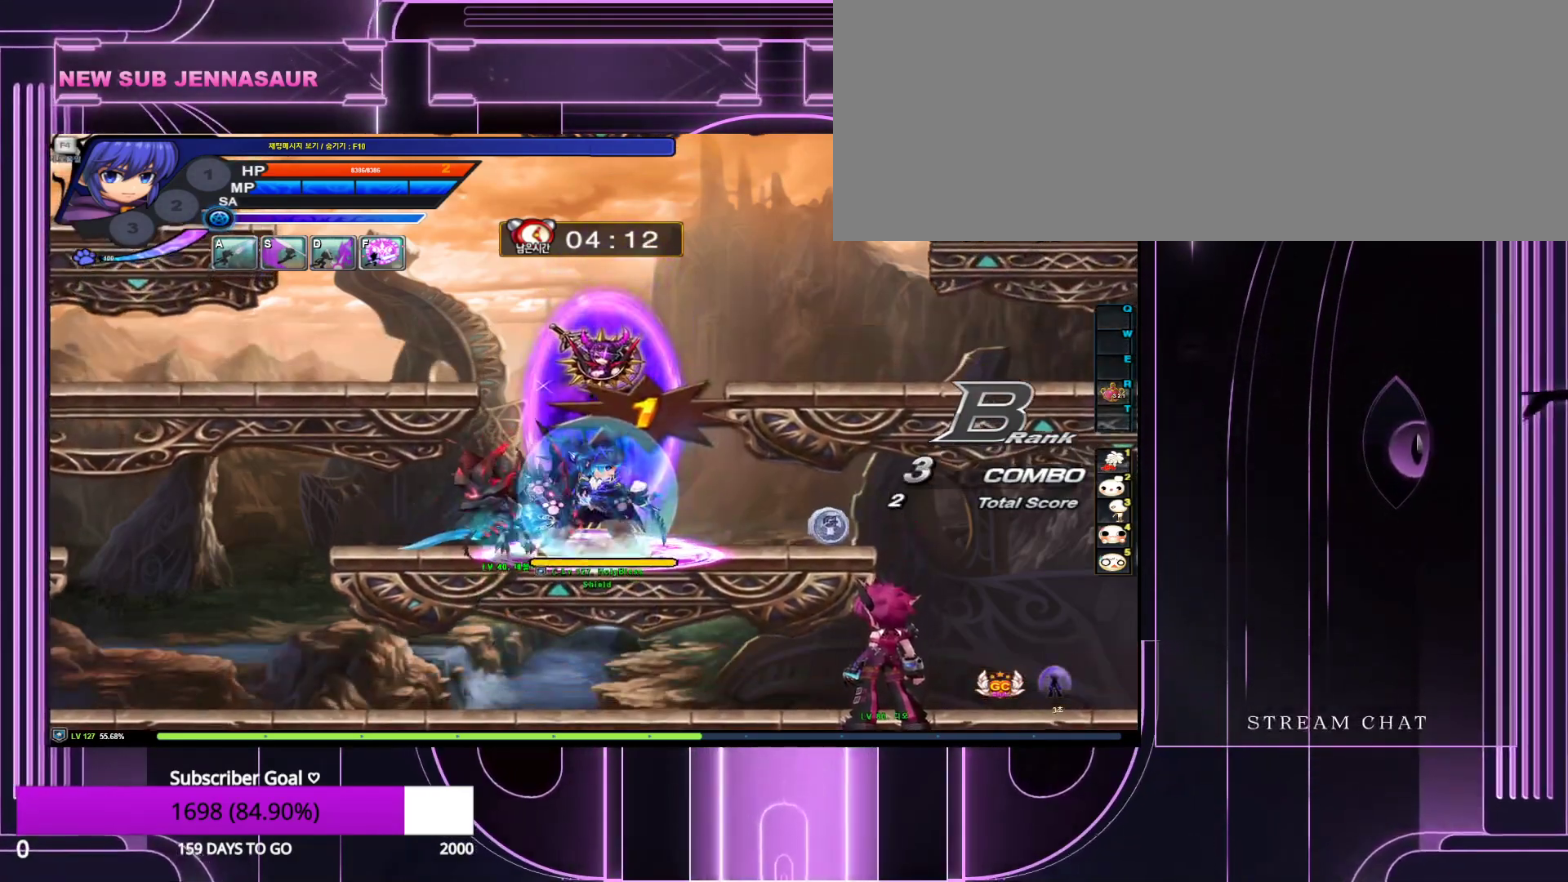
{"keys": ["down", "z"], "events": [[50, "down", "down"], [100, "z", "down"], [183, "down", "up"], [183, "z", "up"], [433, "down", "down"], [433, "z", "down"]]}
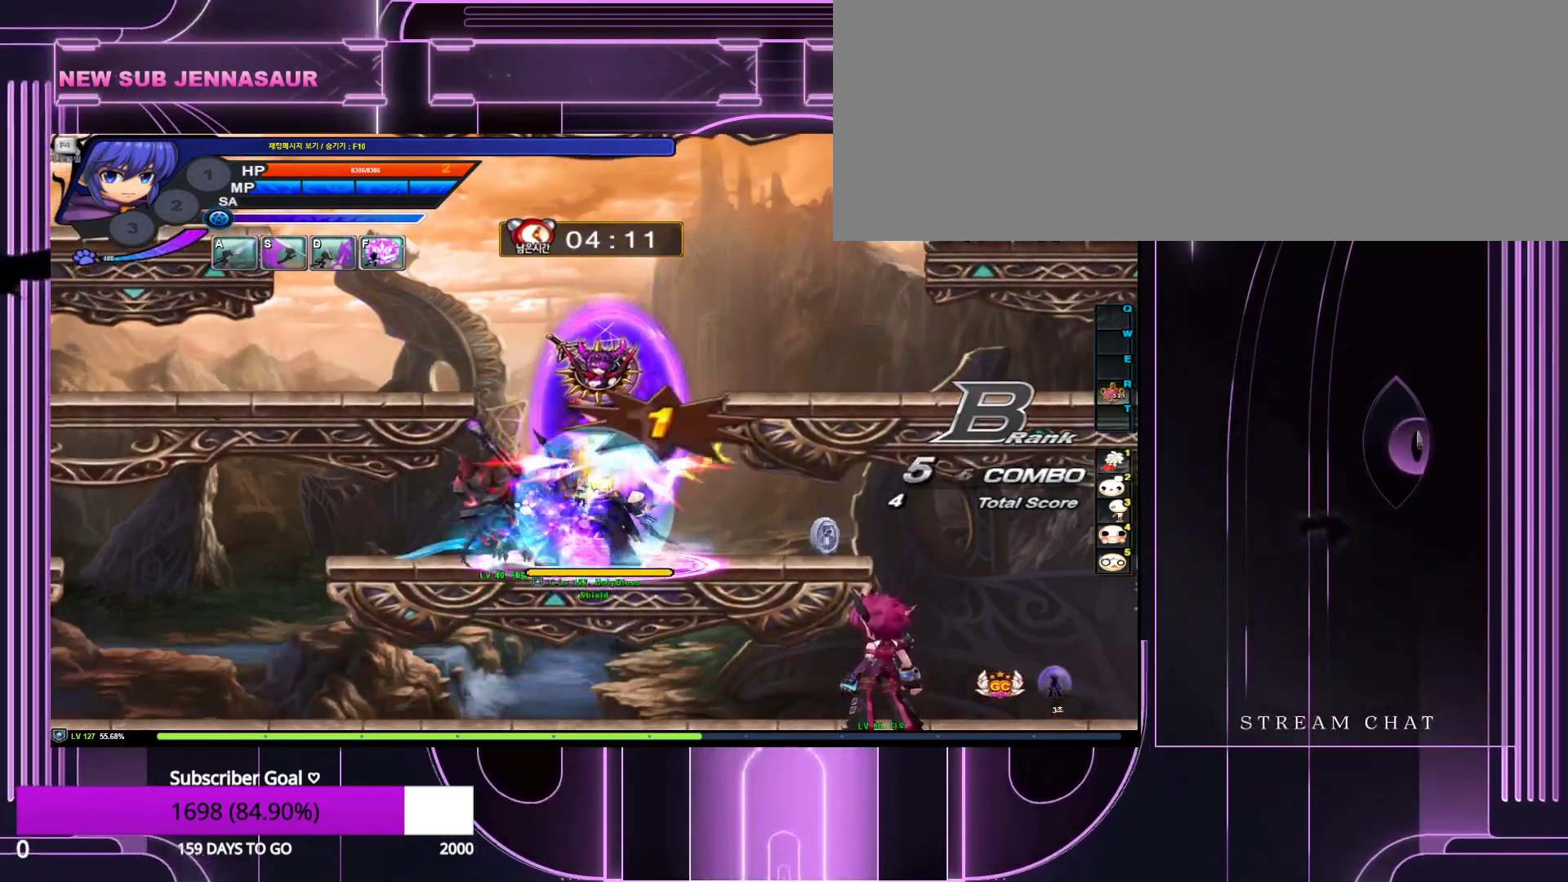
{"keys": [], "events": [[67, "down", "up"], [67, "z", "up"], [300, "down", "down"], [350, "z", "down"], [450, "down", "up"], [450, "z", "up"]]}